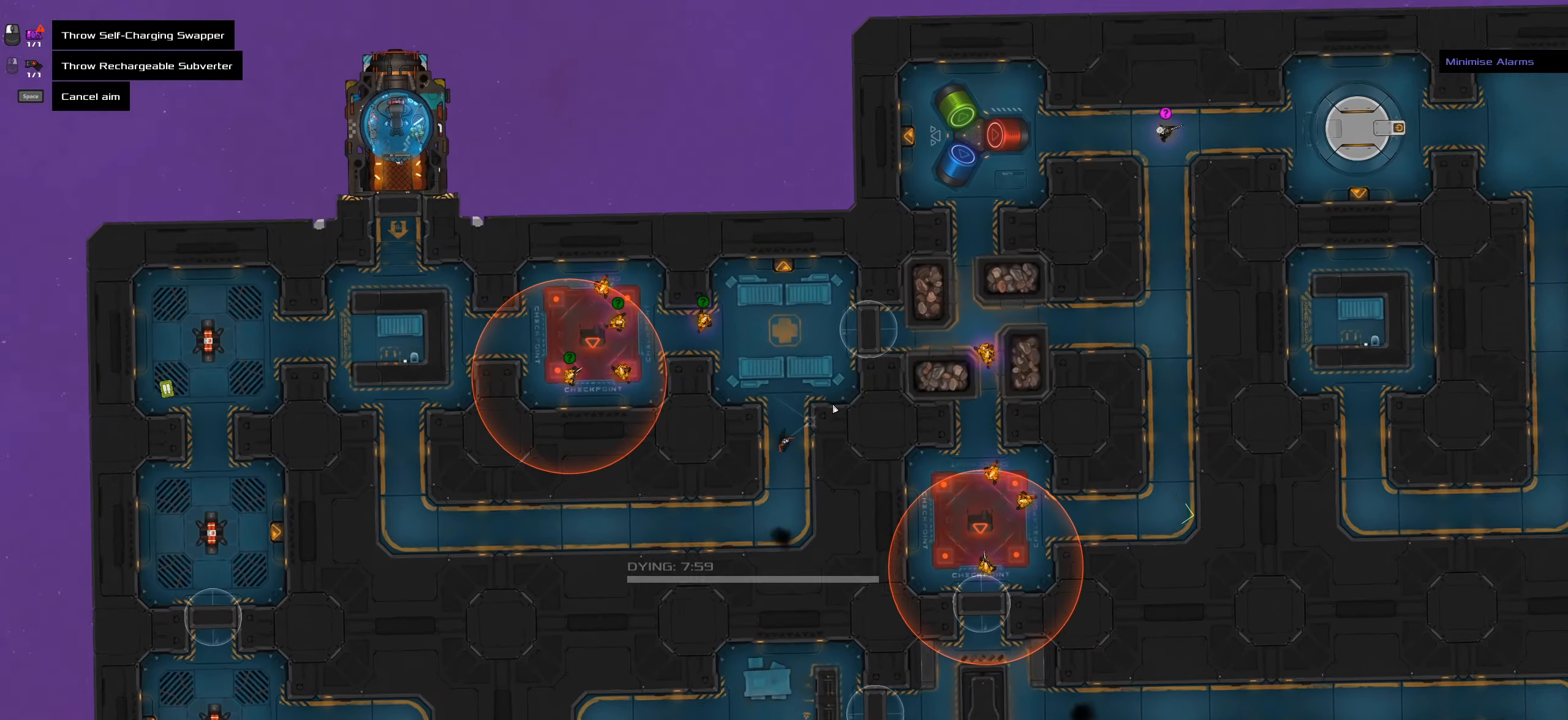
Gameplay with keyboard and mouse; each line is a JSON object with the keys and mouse buttons held at the frame after it. "events" lists presses ("down") and releases ("up") of ".", "/", "0", "1", "2", "3", "4", "5", "6", "7", "8", "9", "a", "alt_l", "alt_r", "b", "backslash", "backspace", "c", "caps_lock", "comma", "ctrl_l", "ctrl_r", "d", "down", "e", "equals", "f", "g", "h", "i", "j", "k", "l", "lbracket", "left", "m", "minus", "n", "o", "p", "q", "quote", "r", "rbracket", "return", "right", "s", "semicolon", "shift_l", "shift_r", "space", "super_l", "super_r", "t", "tab", "tilde", "u", "up", "v", "w", "x", "y", "z", "mouse_left", "mouse_wheel" and "mouse_right" between this image and that frame as [ms after this image, input, new state], when the widget could be followed in between. "mouse_left", "mouse_wheel", "mouse_right" = the "left", "wheel", "right" buttons of the "mouse" list. No other keys are recorded. "wheel" means that the mouse wheel is clicked or scrolled. Not read: mouse_move.
{"keys": [], "mouse": [], "events": []}
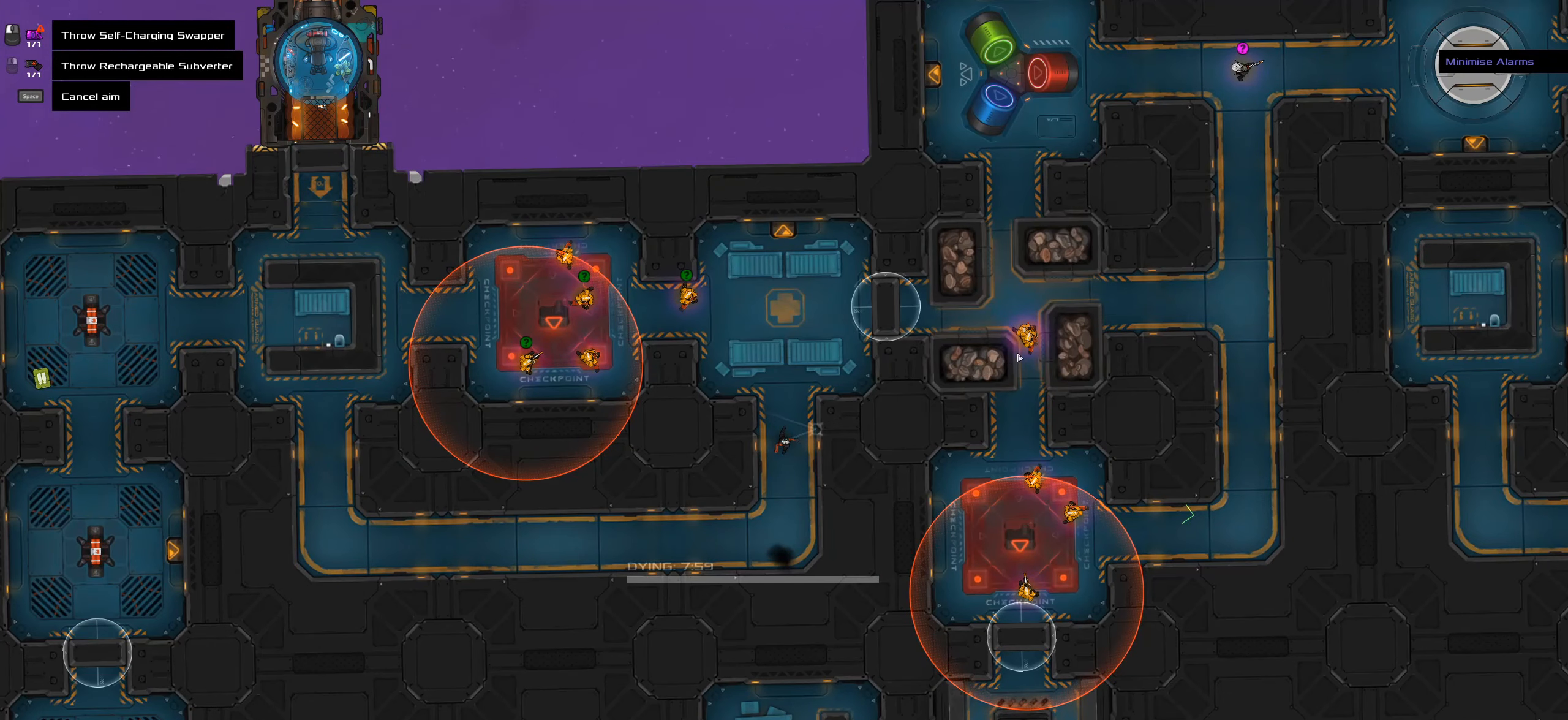
{"keys": [], "mouse": [], "events": []}
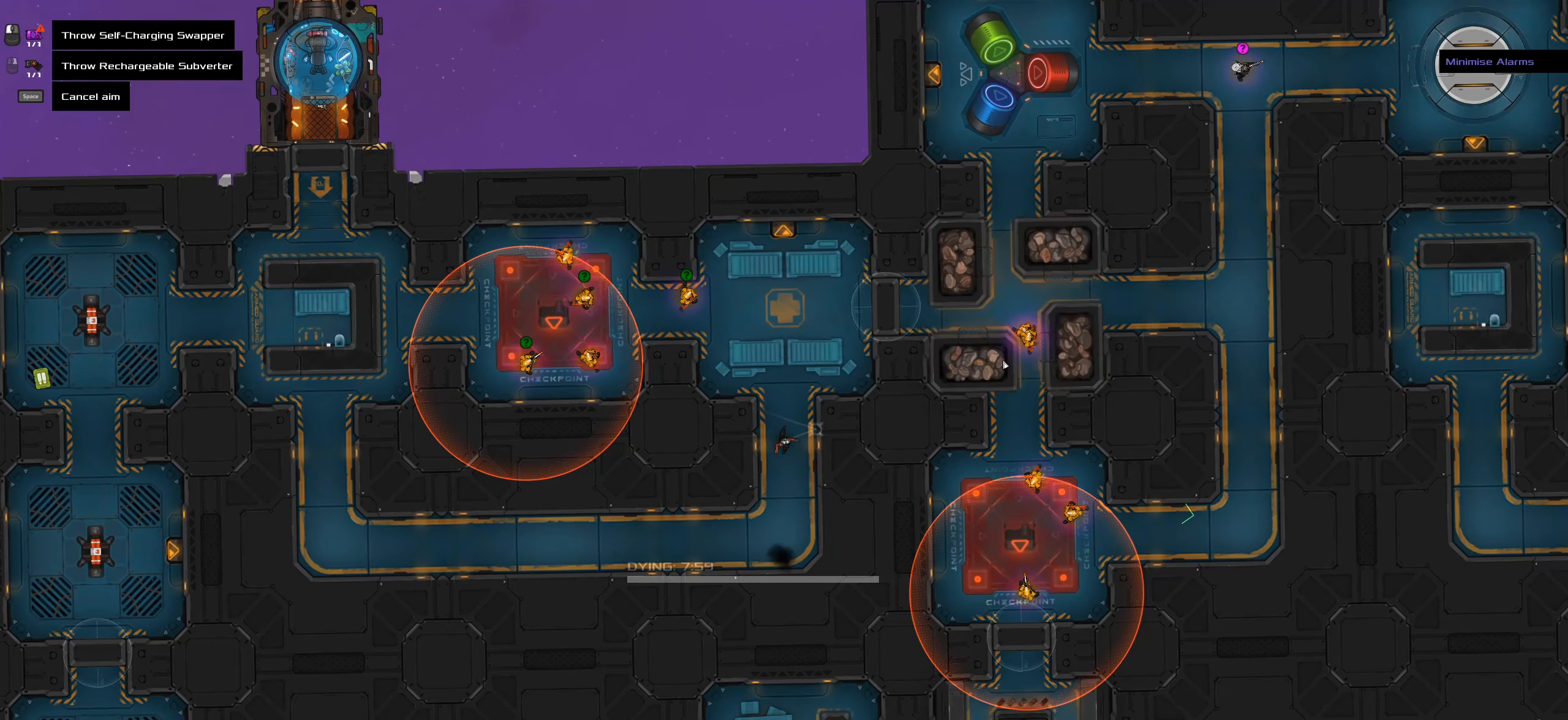
{"keys": [], "mouse": [], "events": []}
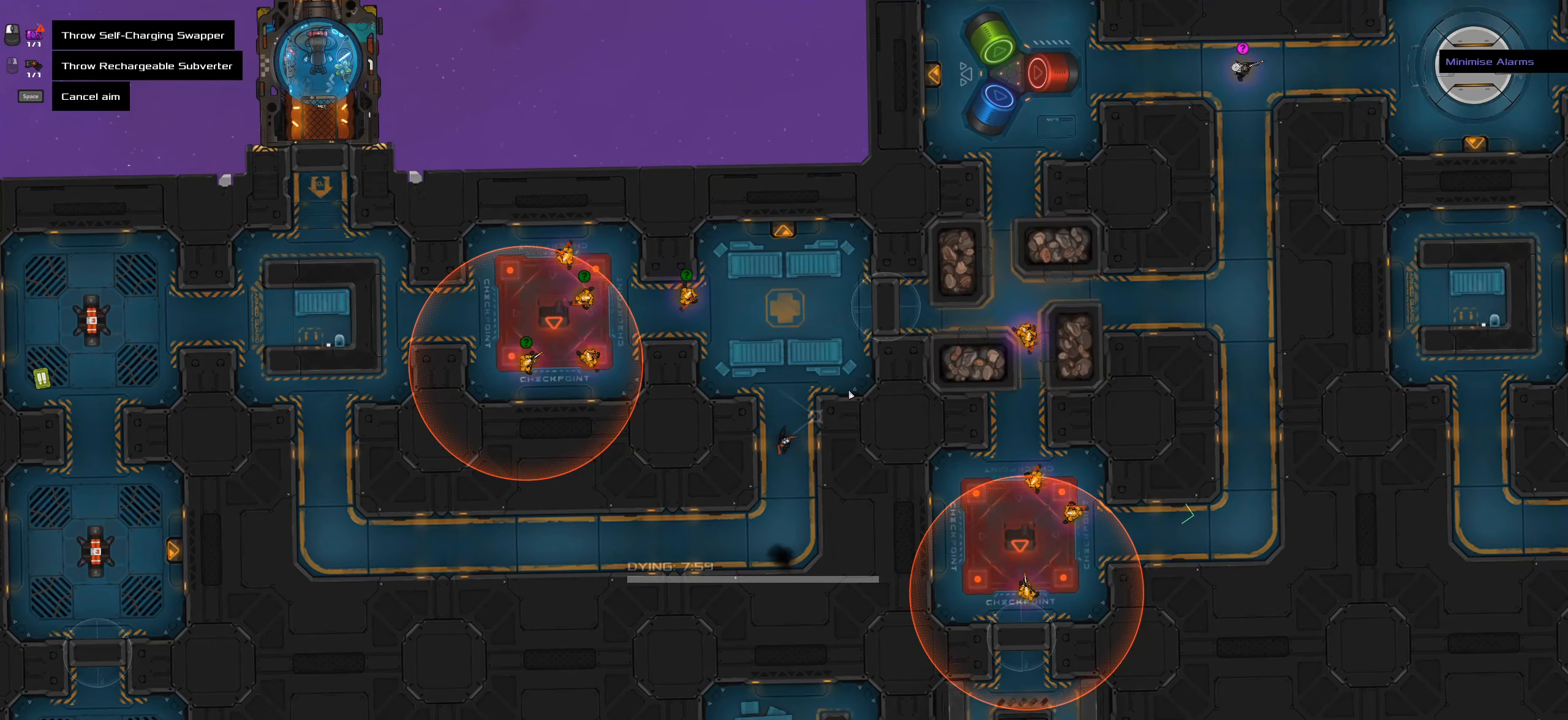
{"keys": [], "mouse": [], "events": []}
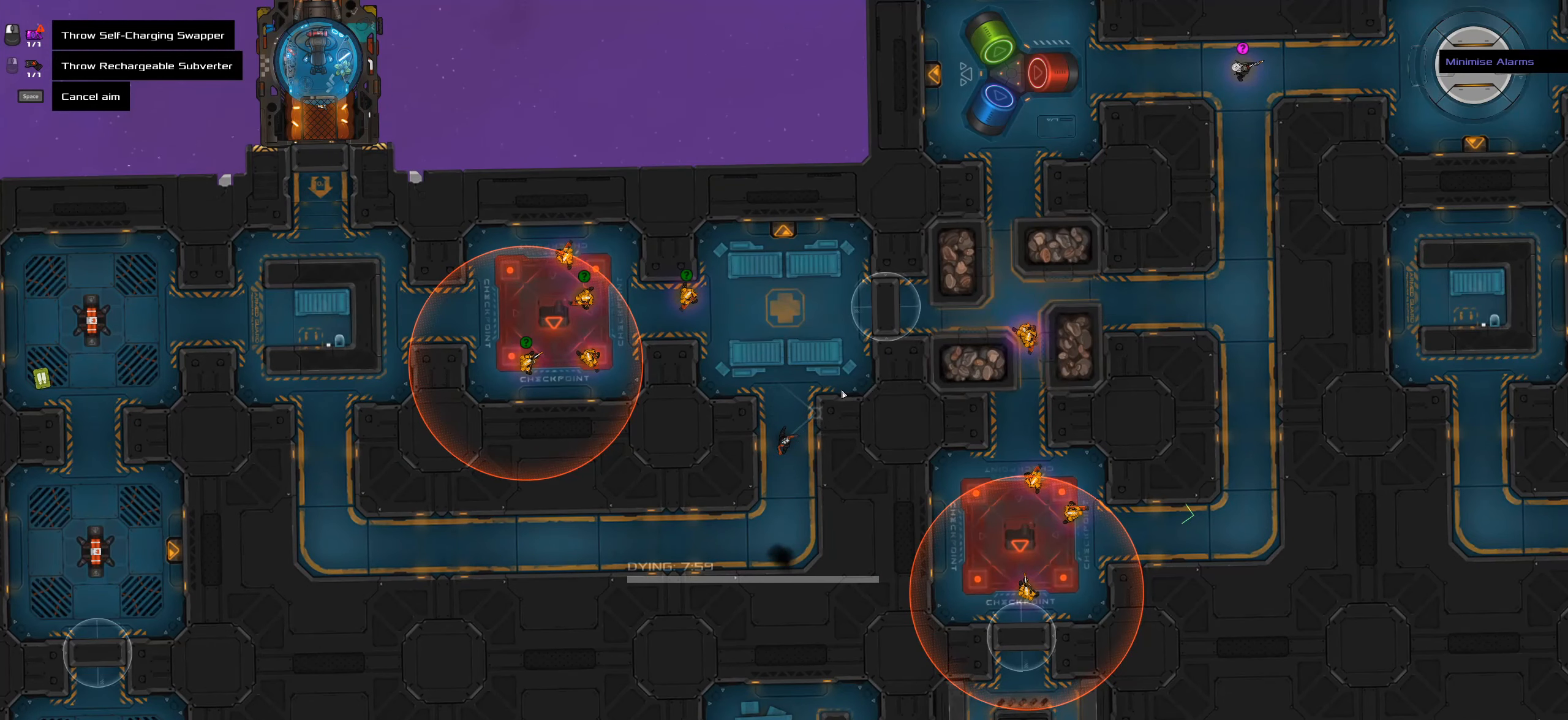
{"keys": [], "mouse": [], "events": []}
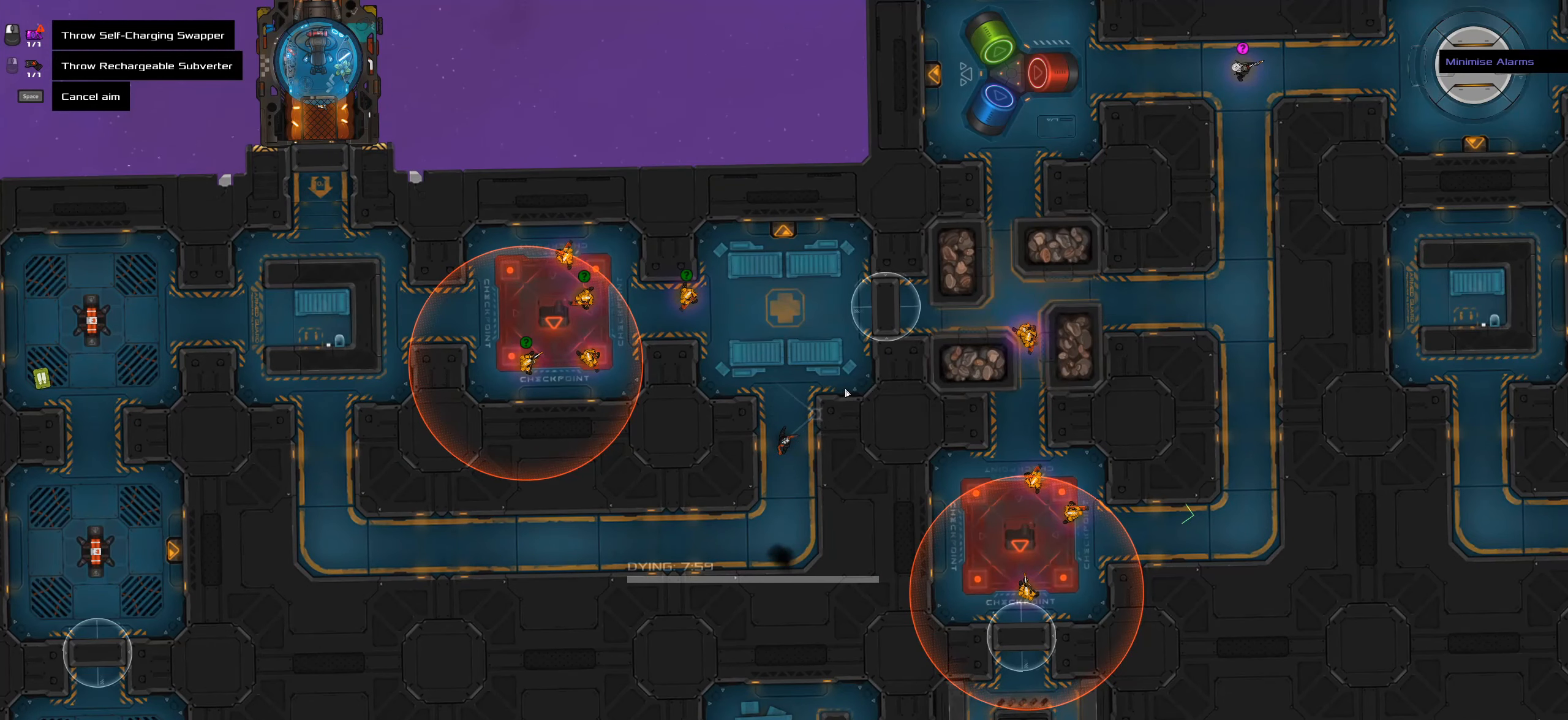
{"keys": [], "mouse": ["wheel"], "events": [[500, "mouse_wheel", "down"]]}
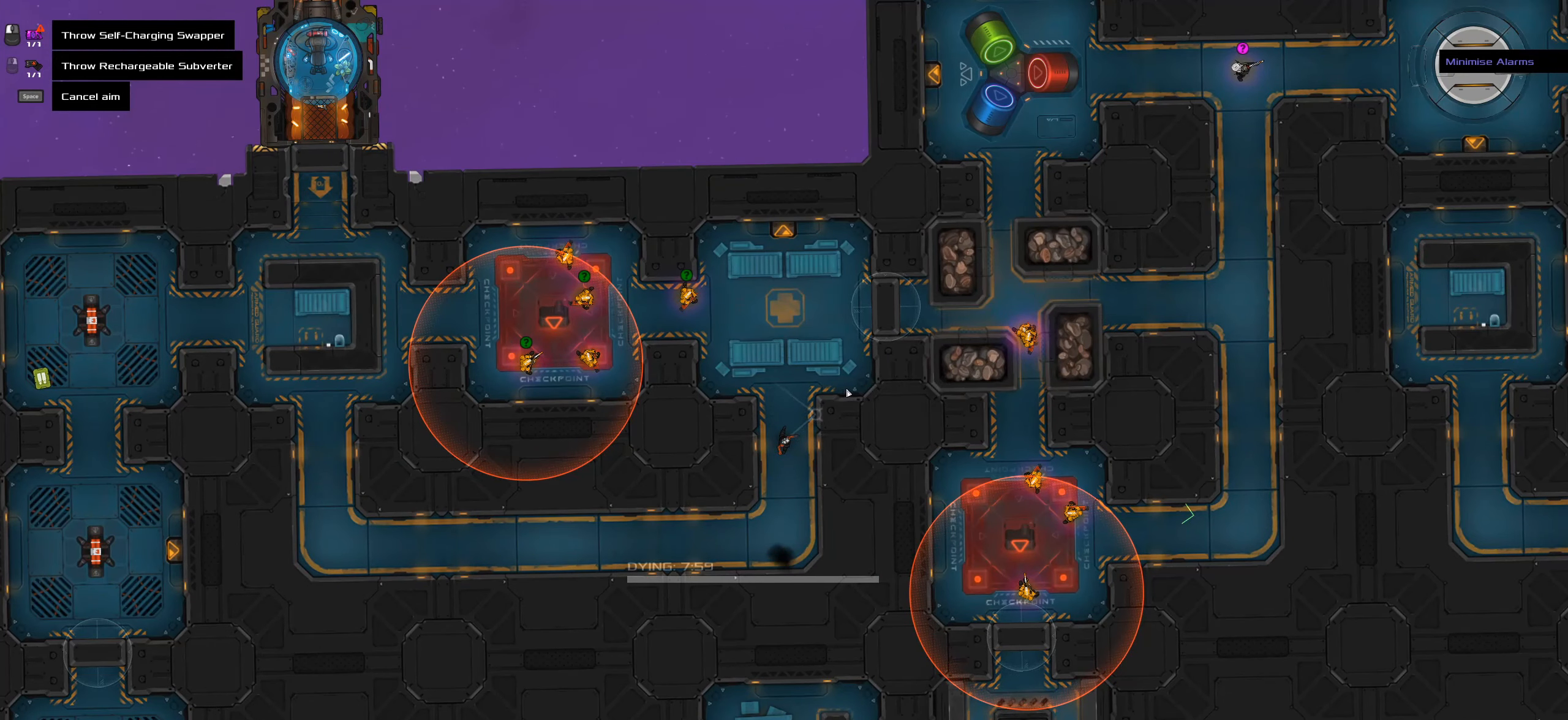
{"keys": [], "mouse": [], "events": [[183, "mouse_wheel", "up"]]}
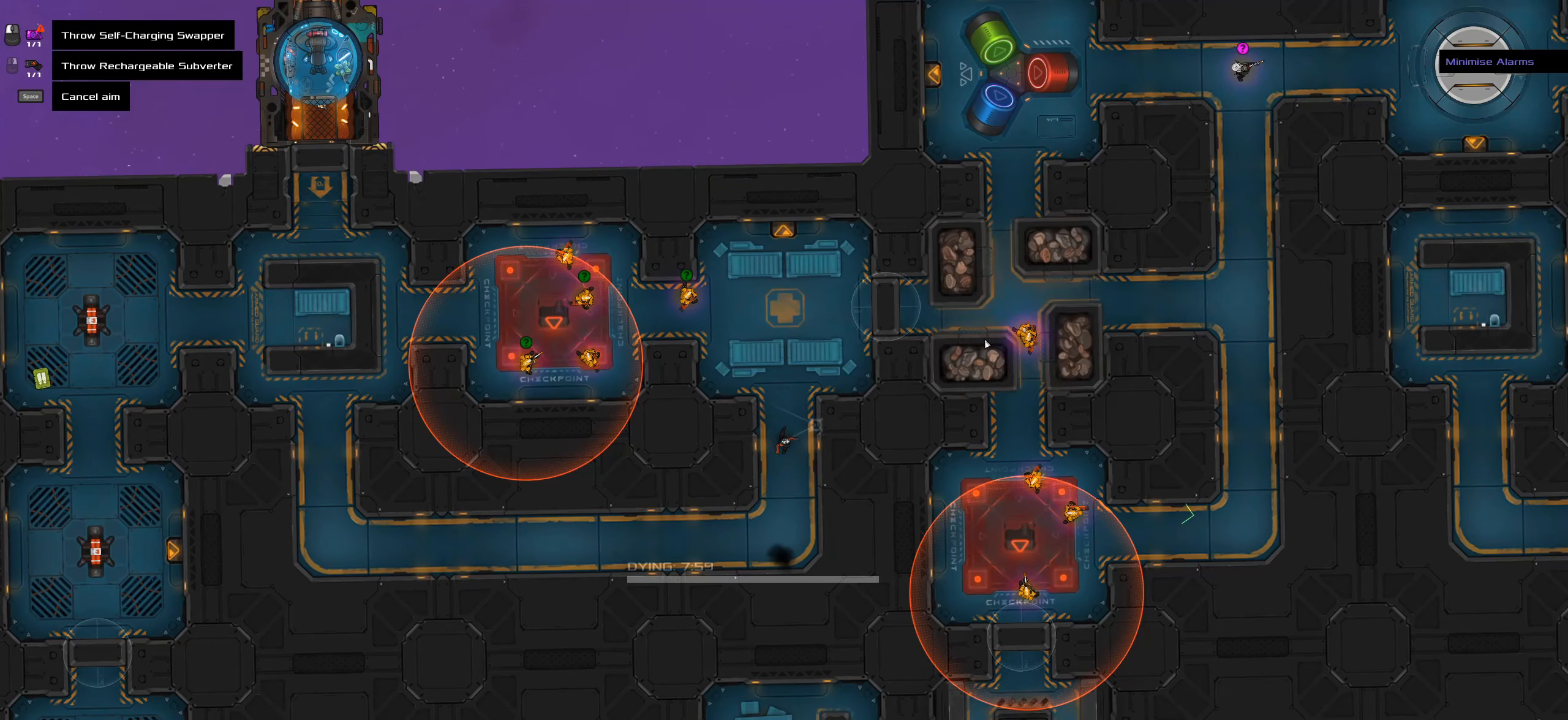
{"keys": [], "mouse": [], "events": []}
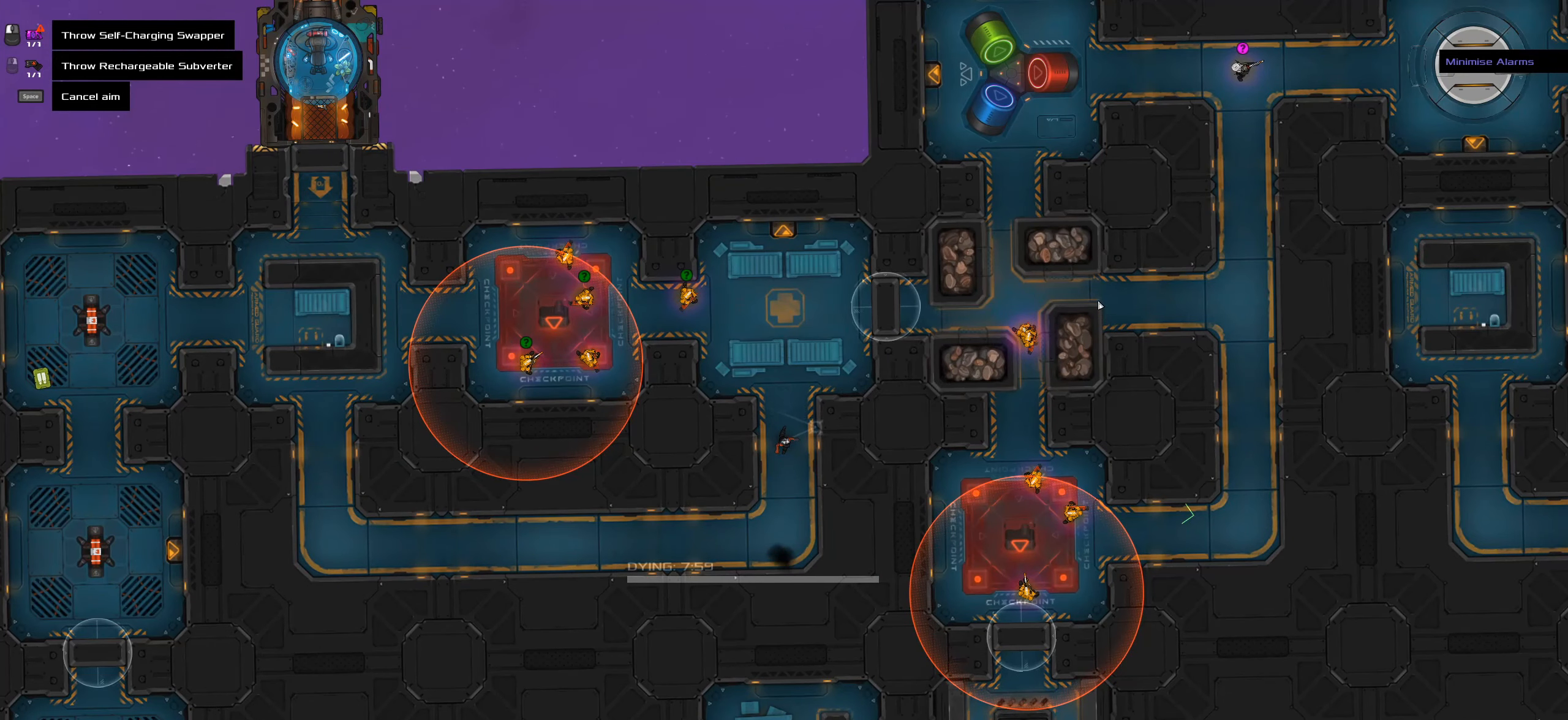
{"keys": [], "mouse": [], "events": []}
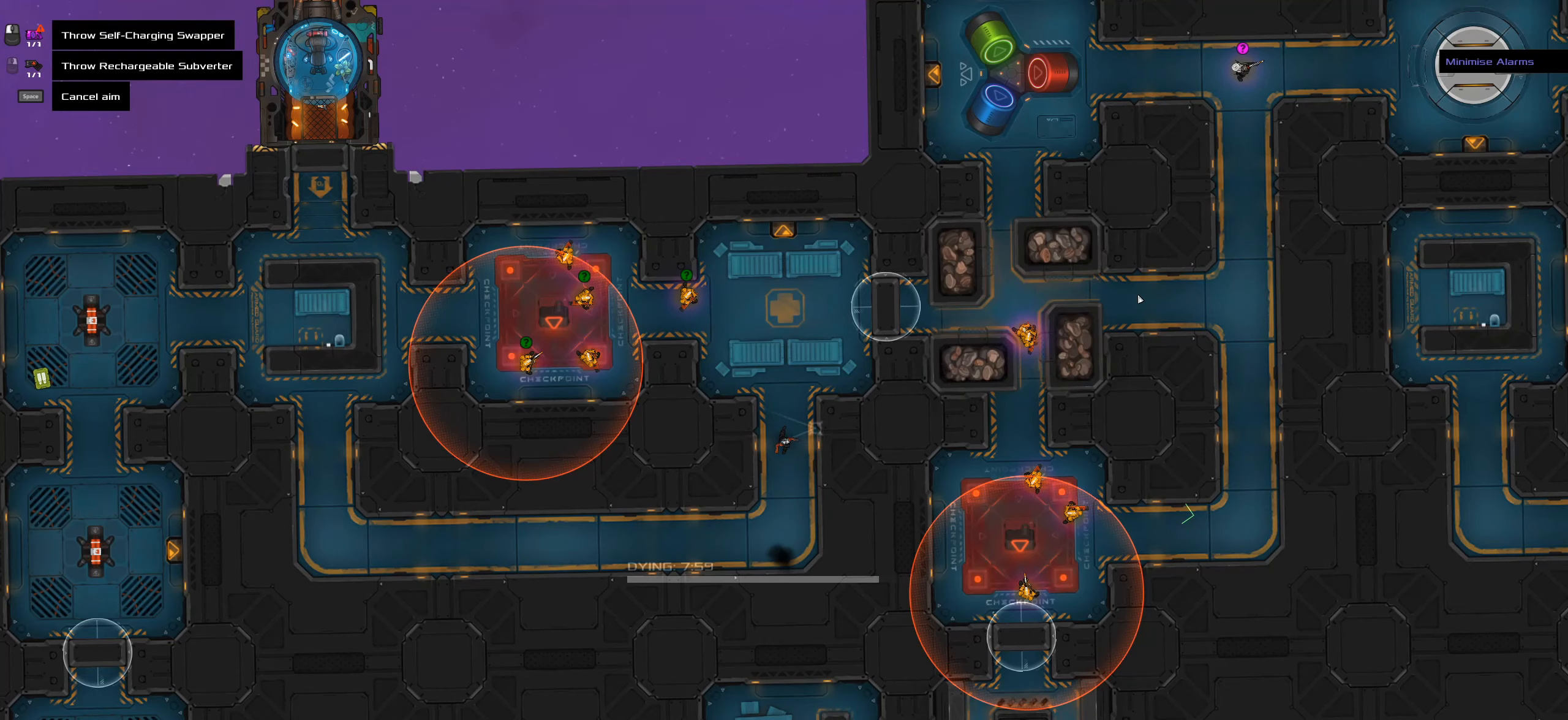
{"keys": [], "mouse": [], "events": [[166, "mouse_wheel", "down"], [316, "mouse_wheel", "up"]]}
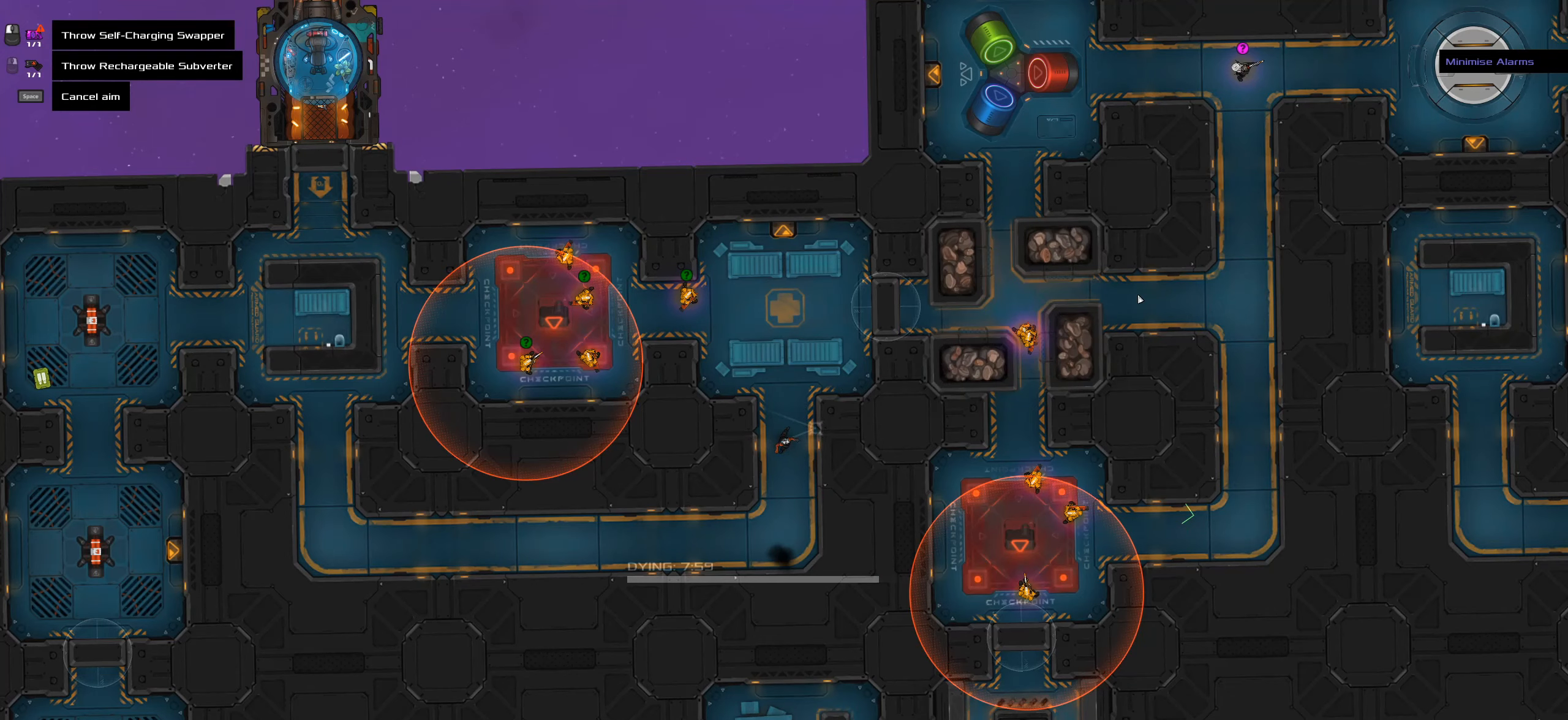
{"keys": [], "mouse": [], "events": [[183, "caps_lock", "down"], [416, "caps_lock", "up"]]}
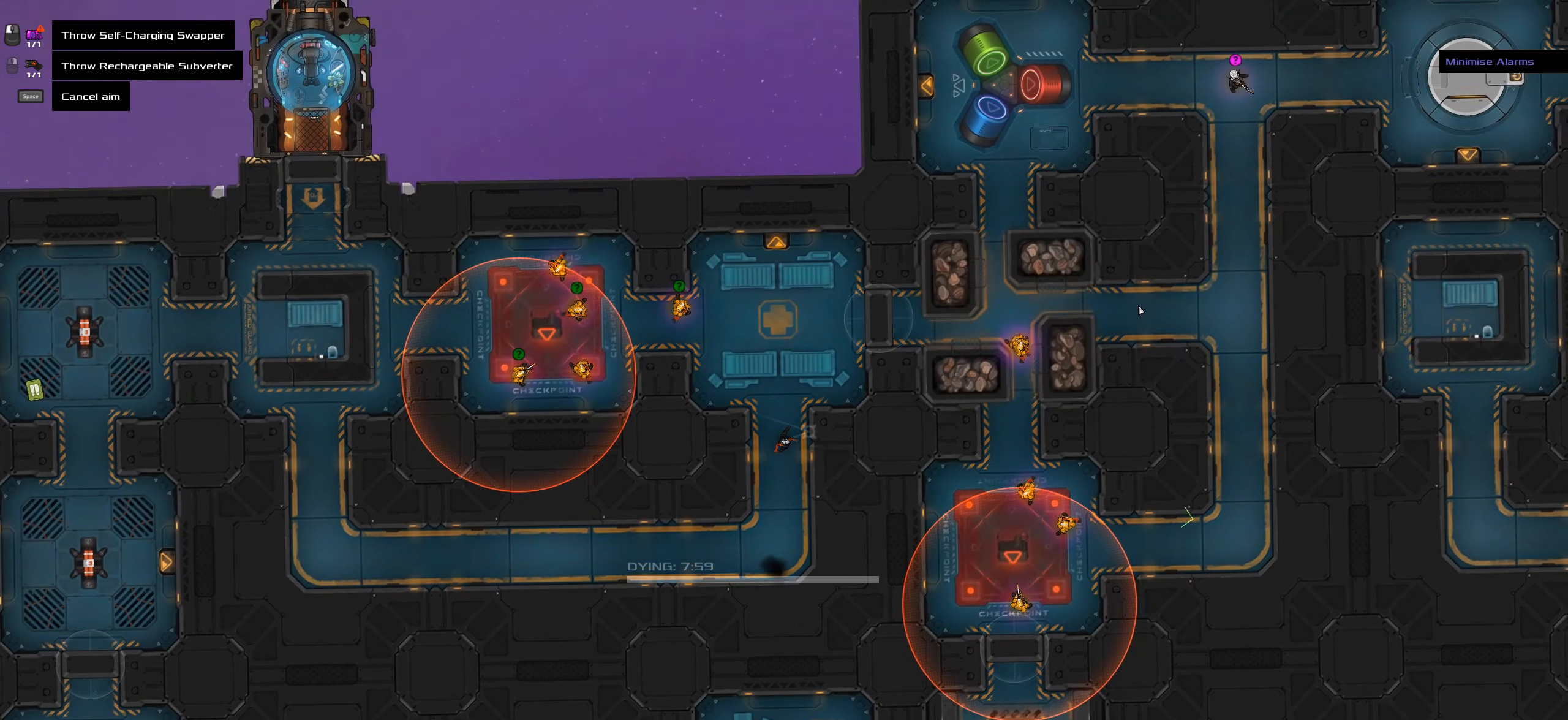
{"keys": ["caps_lock"], "mouse": [], "events": [[66, "caps_lock", "down"]]}
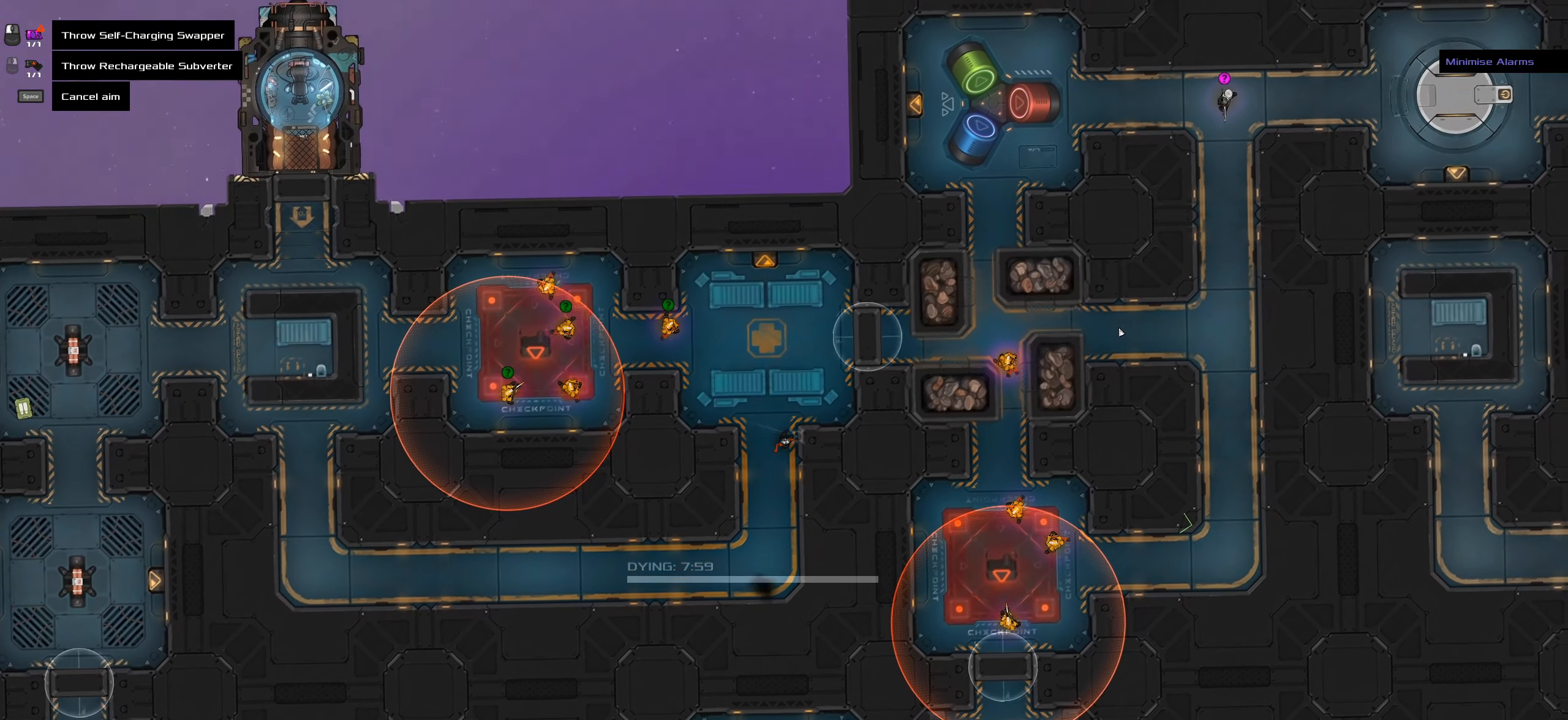
{"keys": [], "mouse": [], "events": [[133, "caps_lock", "up"], [366, "space", "down"], [500, "space", "up"]]}
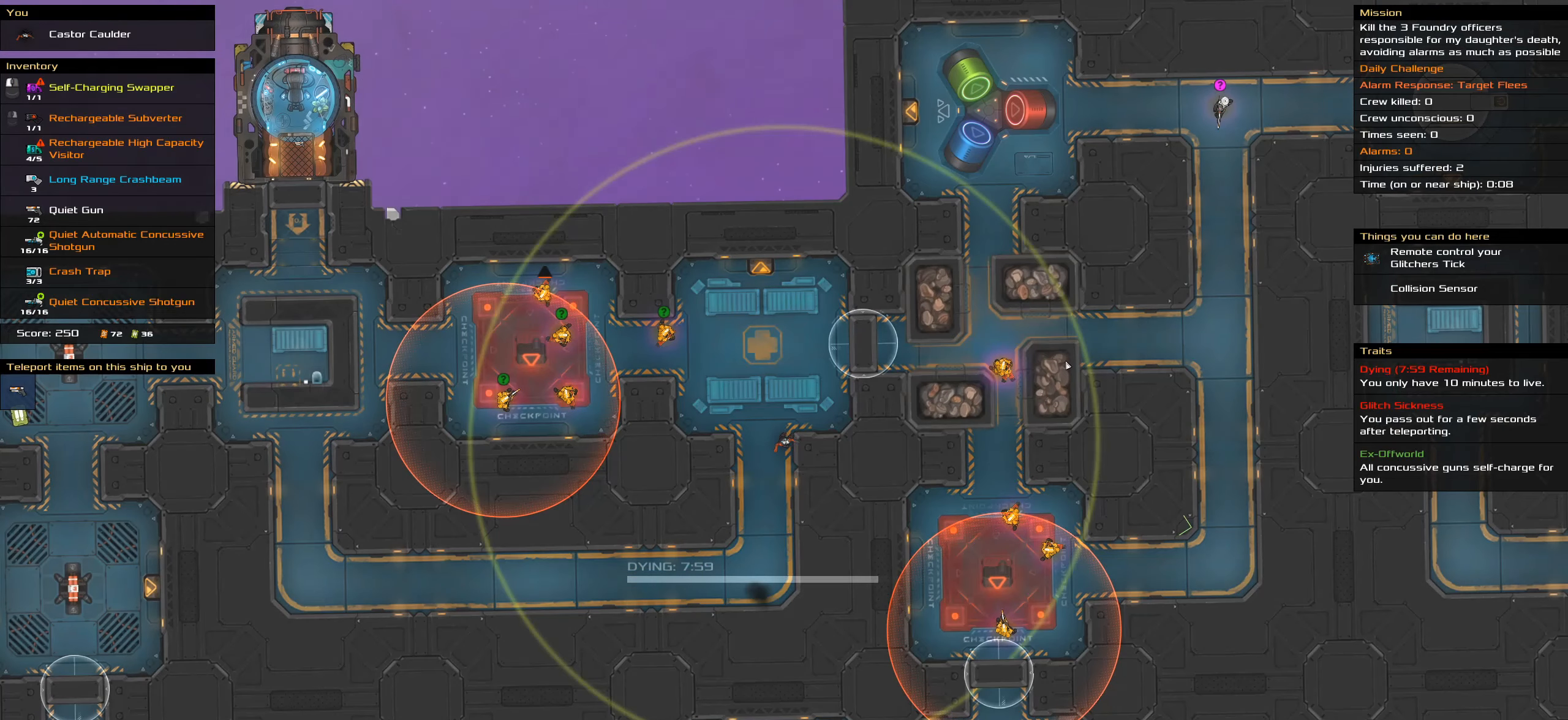
{"keys": [], "mouse": [], "events": []}
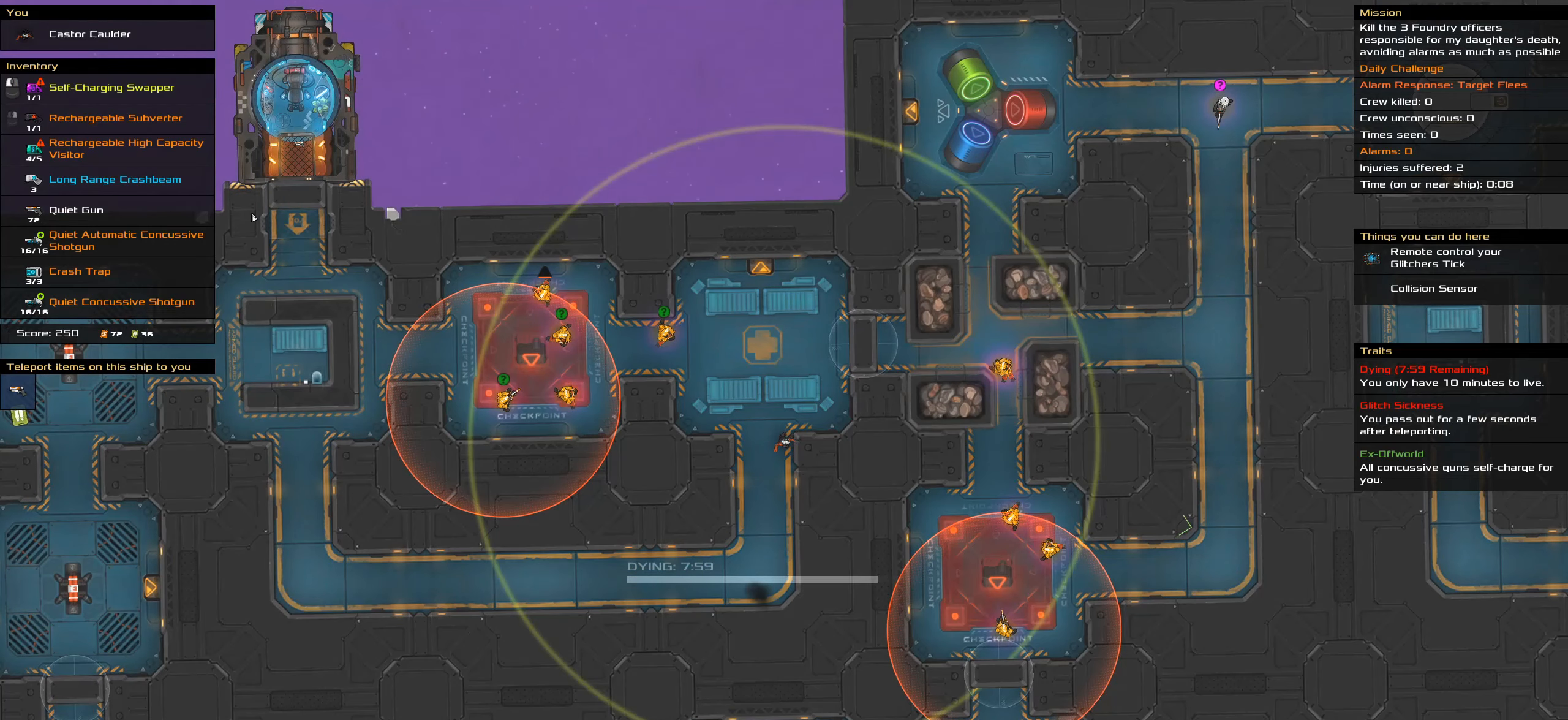
{"keys": [], "mouse": [], "events": []}
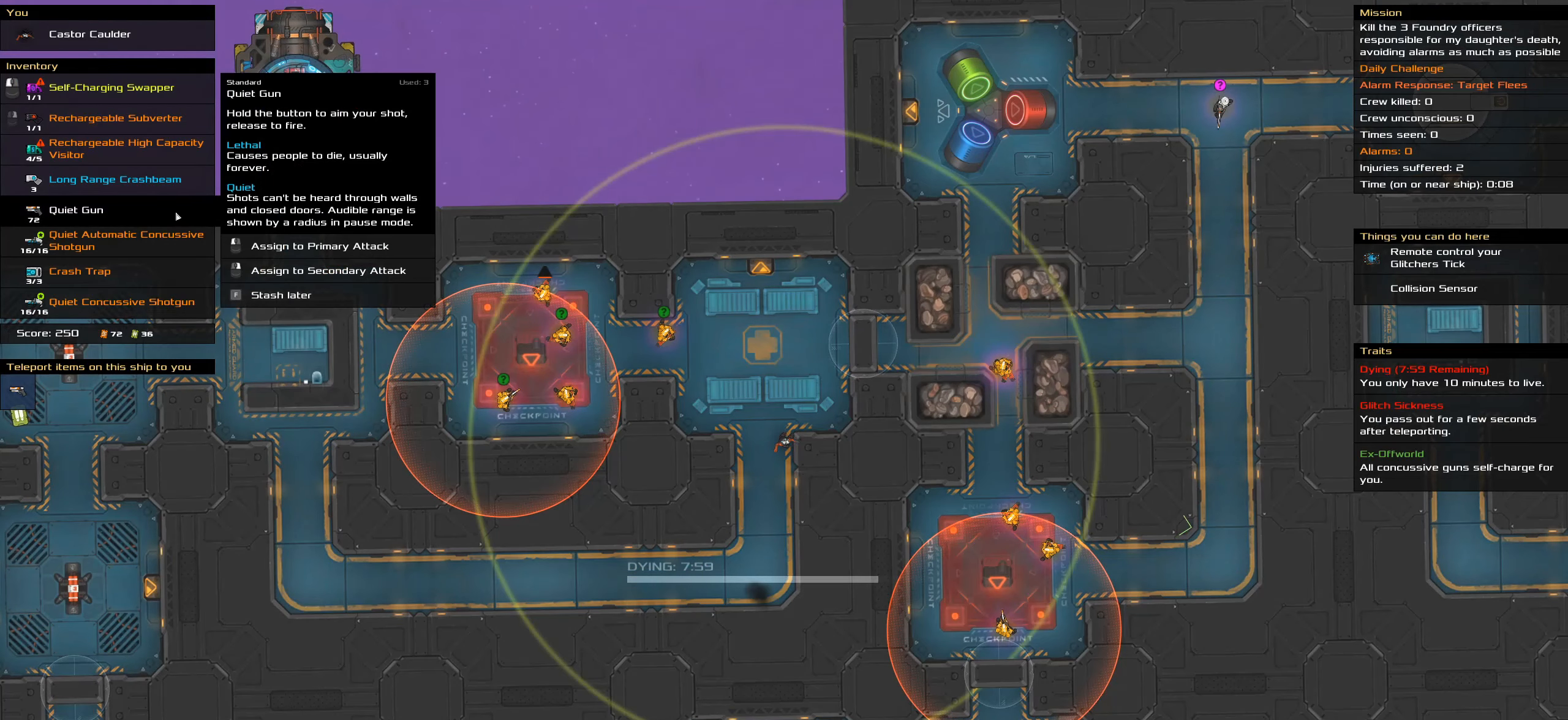
{"keys": [], "mouse": [], "events": []}
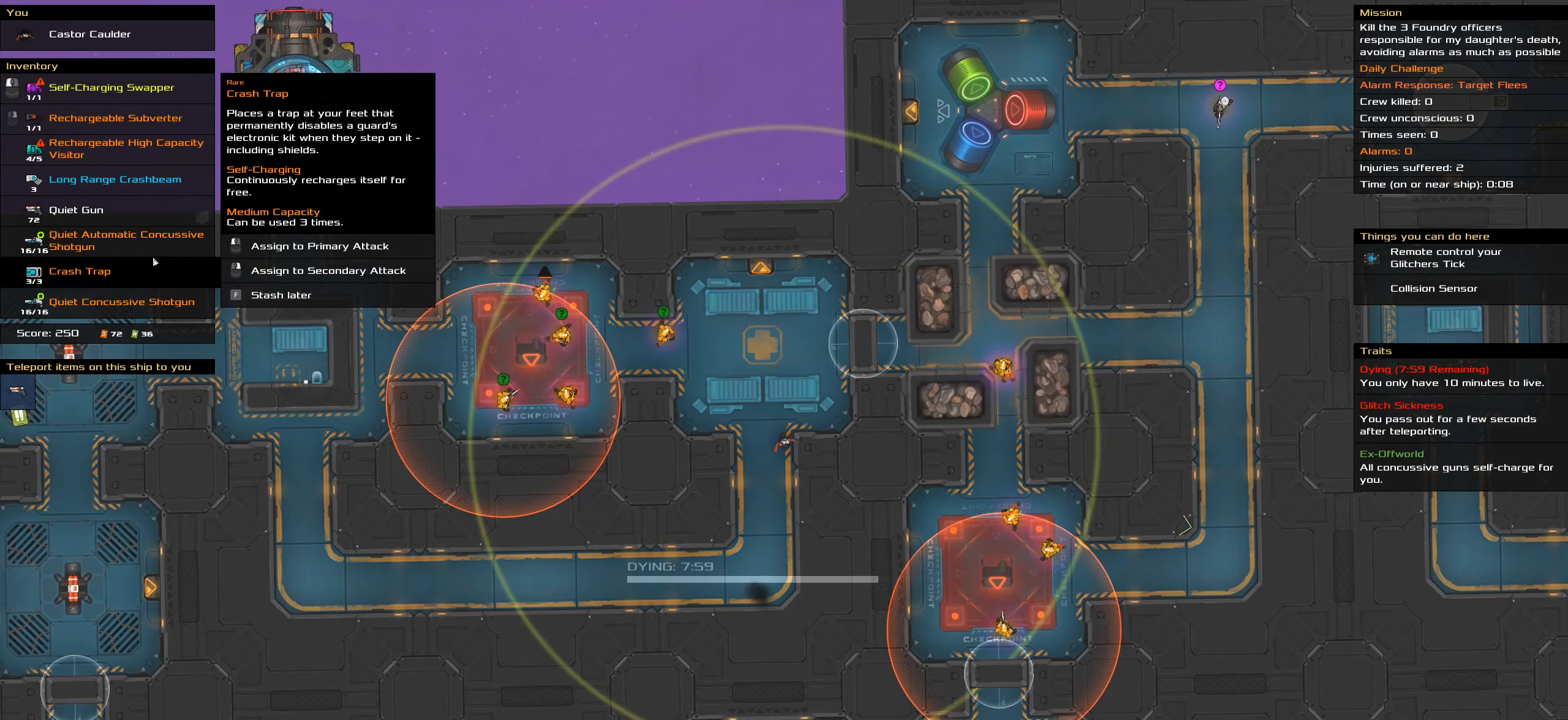
{"keys": [], "mouse": [], "events": [[233, "mouse_right", "down"], [333, "mouse_right", "up"]]}
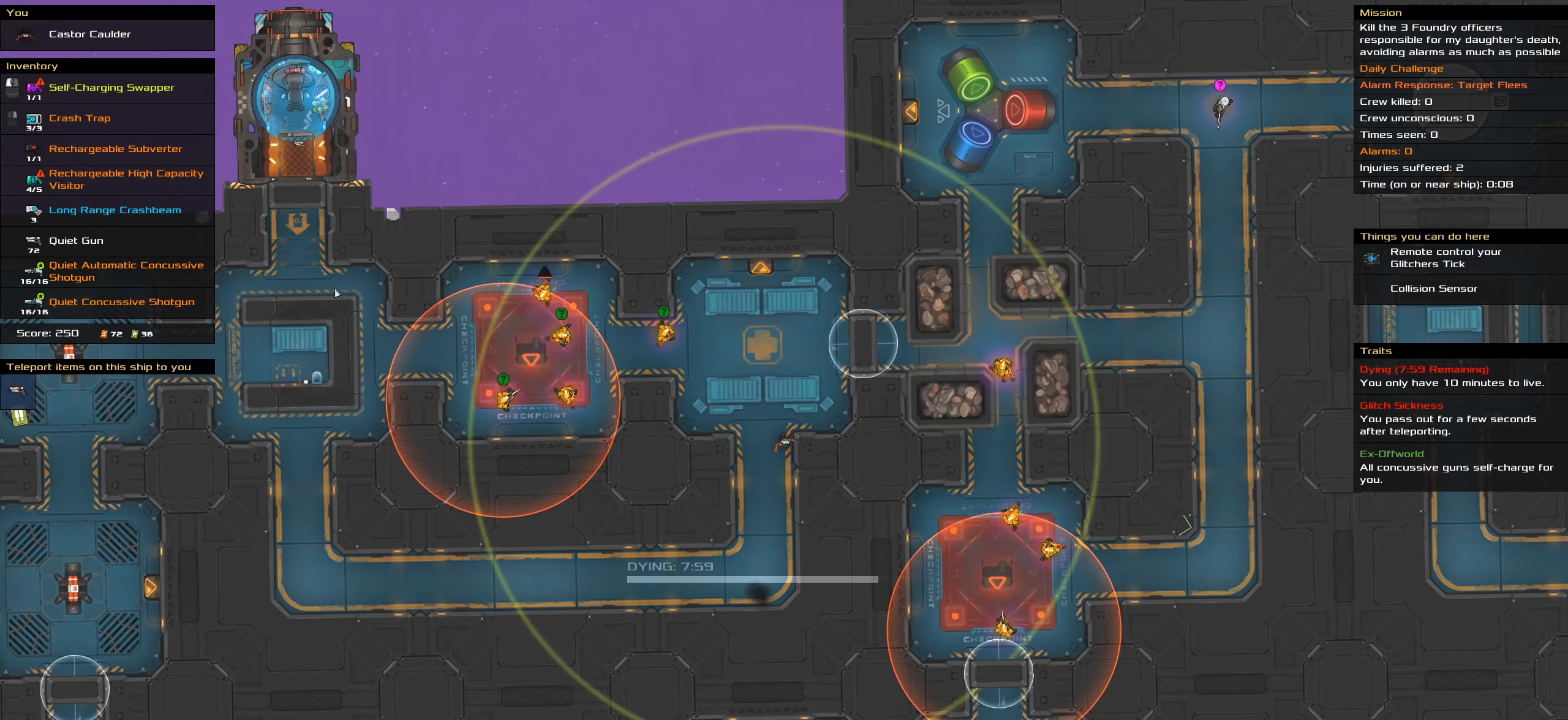
{"keys": [], "mouse": [], "events": []}
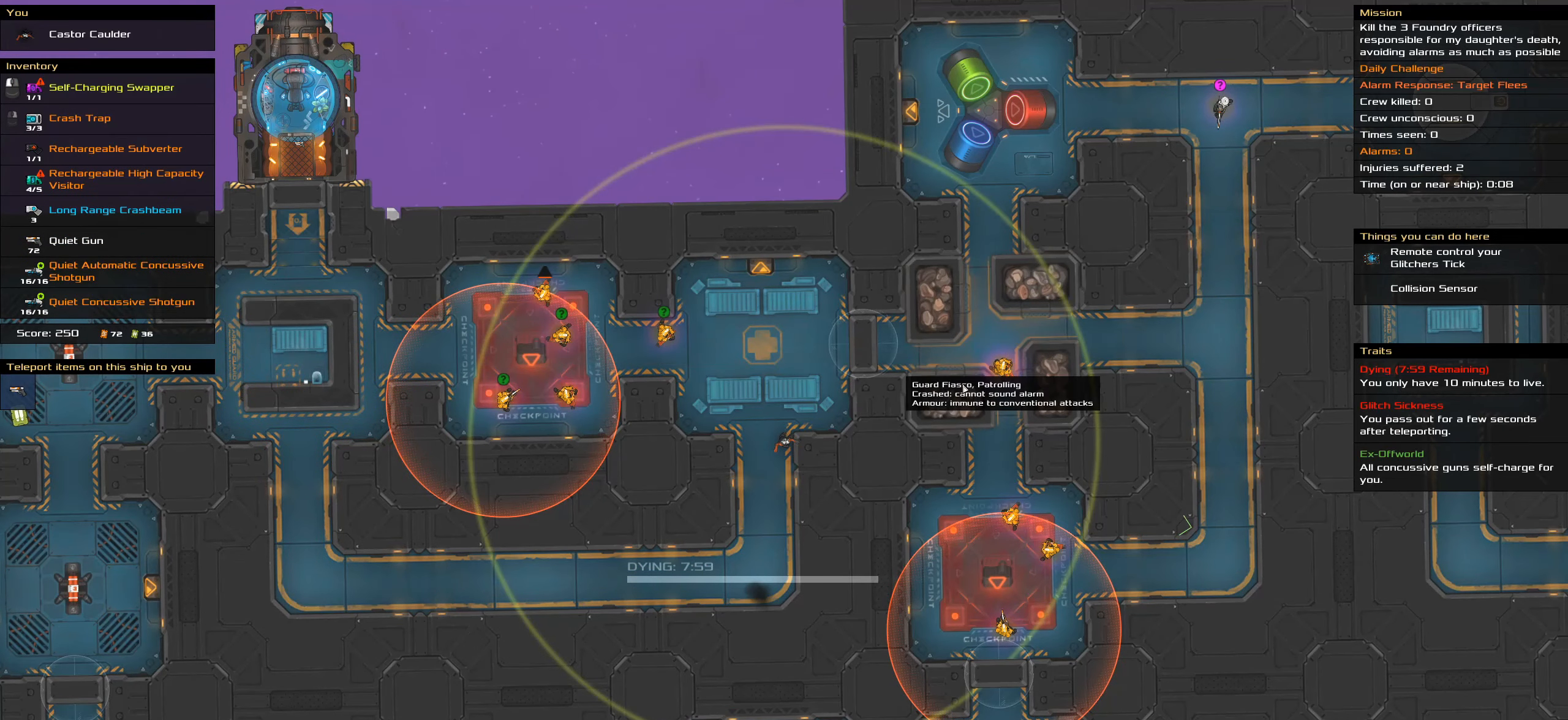
{"keys": [], "mouse": [], "events": []}
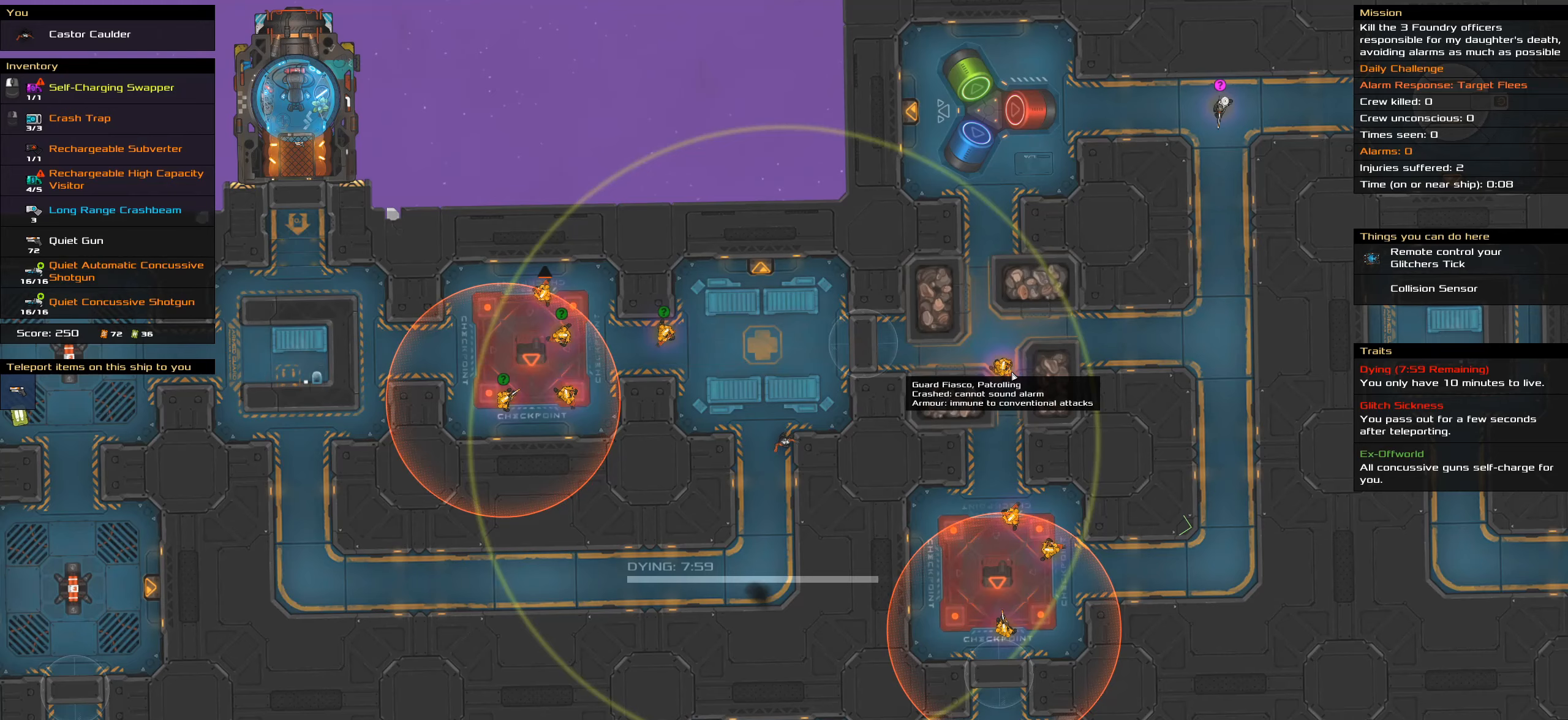
{"keys": [], "mouse": [], "events": []}
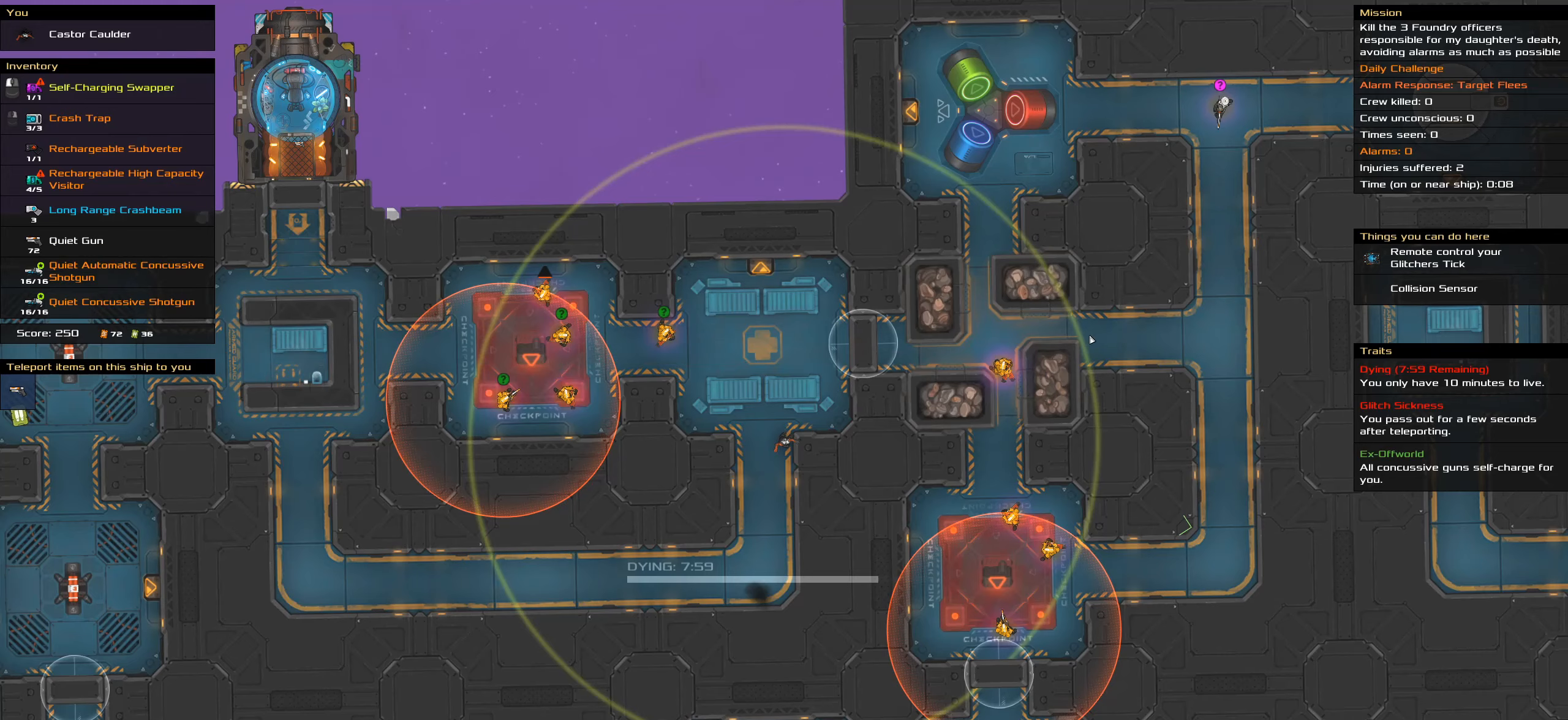
{"keys": [], "mouse": [], "events": [[117, "mouse_wheel", "down"], [167, "mouse_wheel", "up"]]}
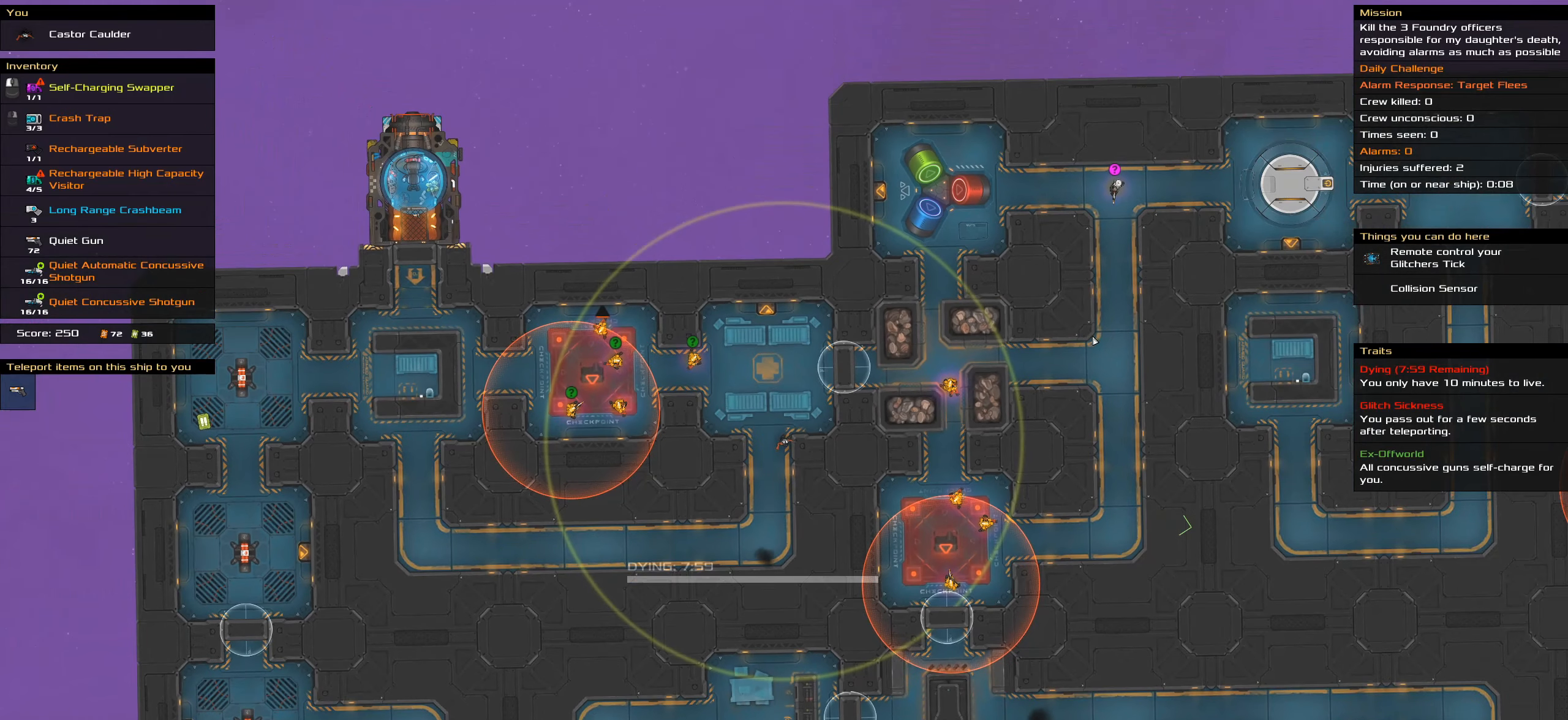
{"keys": [], "mouse": [], "events": []}
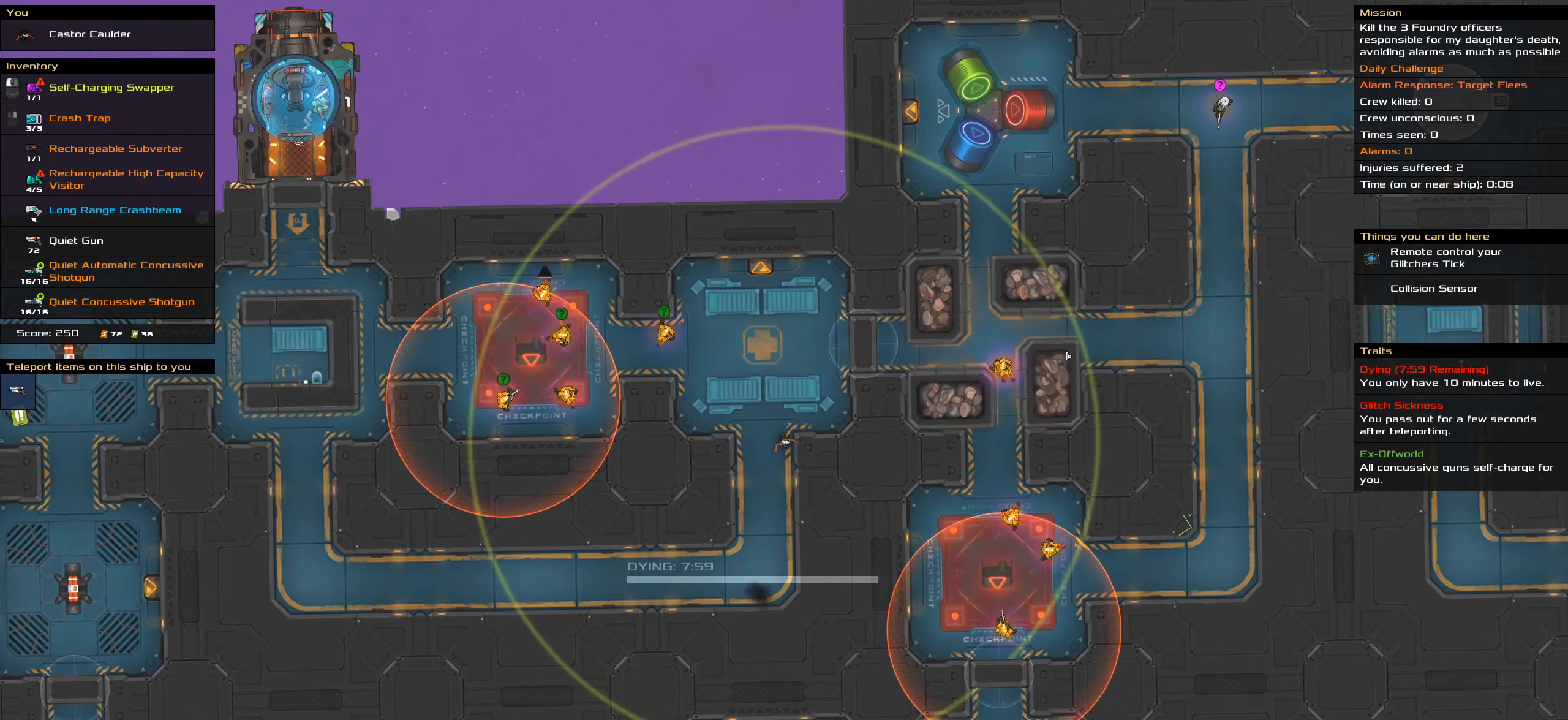
{"keys": [], "mouse": [], "events": []}
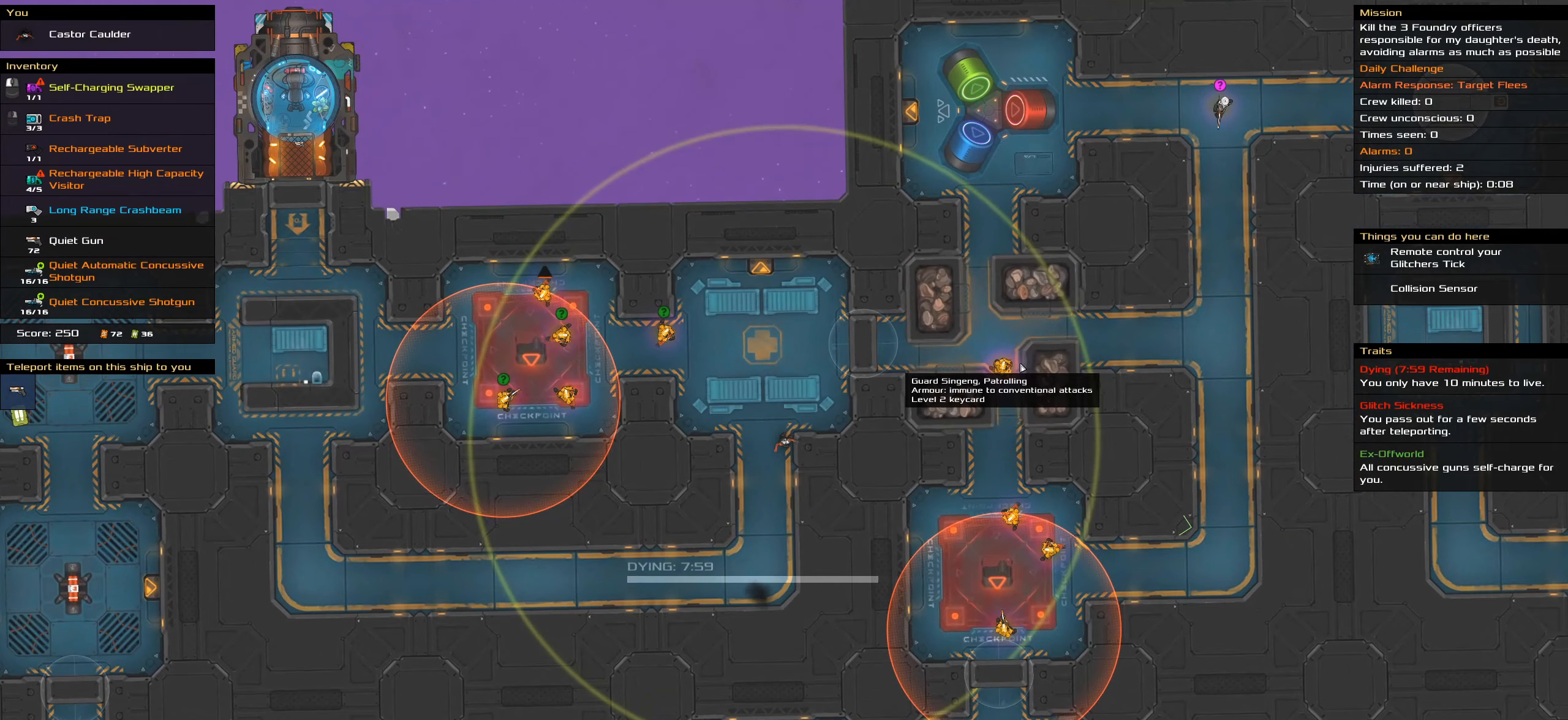
{"keys": [], "mouse": [], "events": []}
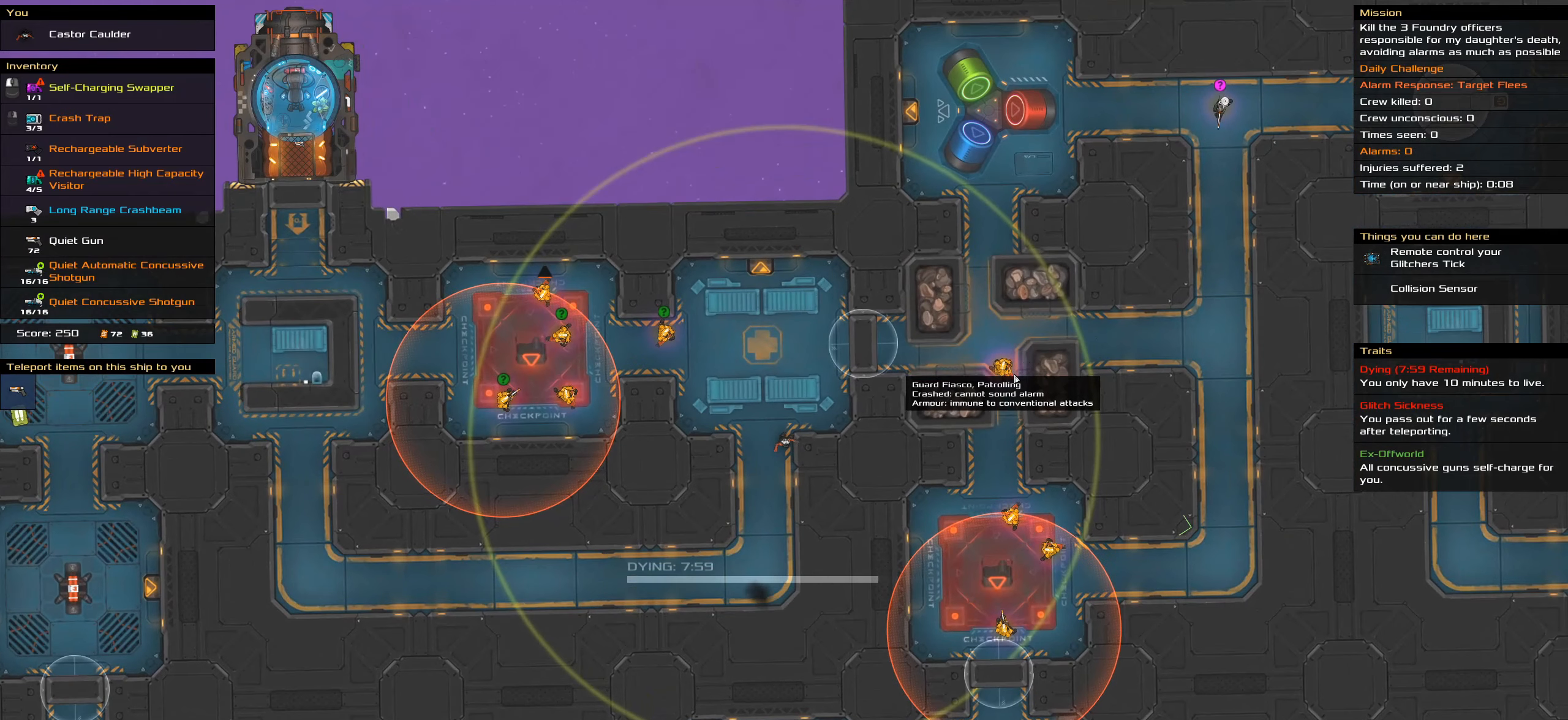
{"keys": [], "mouse": [], "events": []}
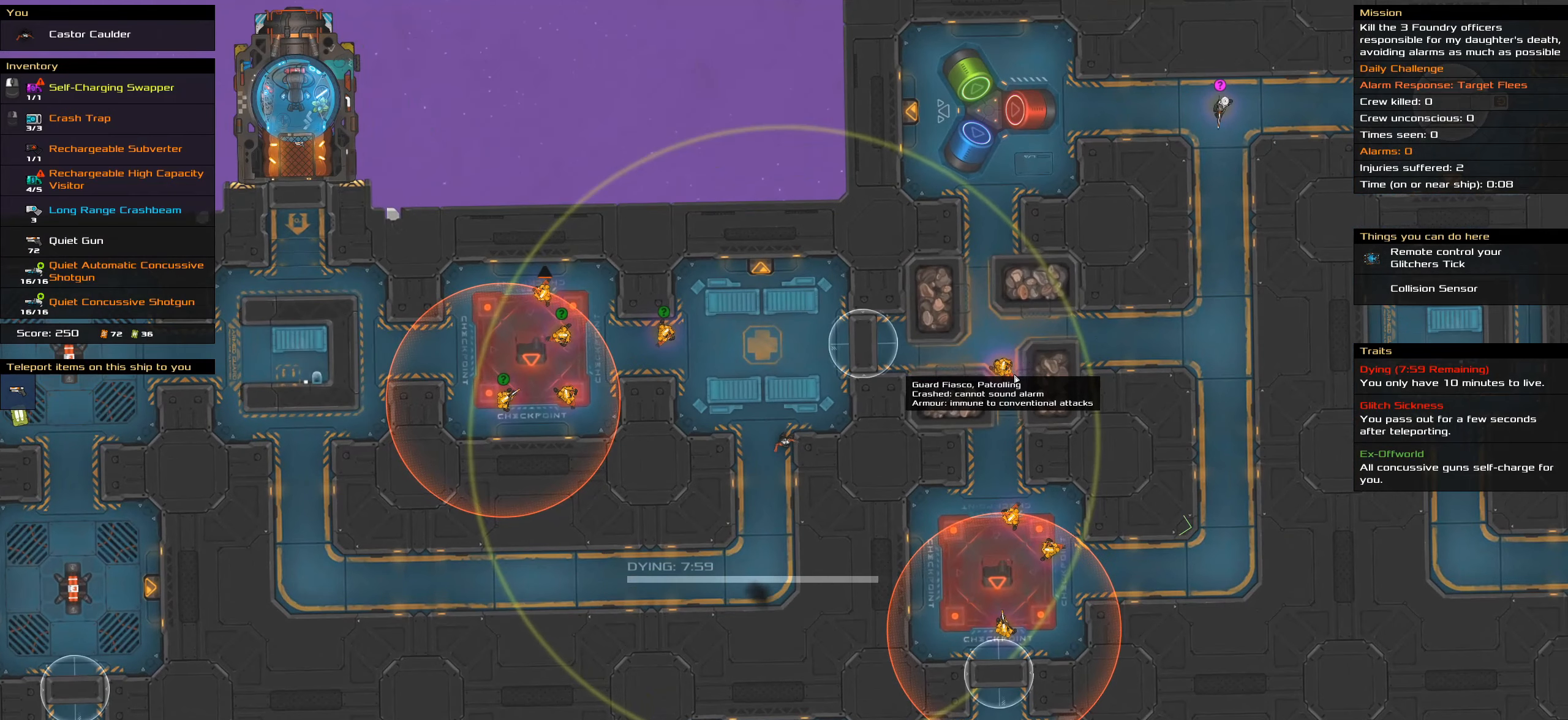
{"keys": [], "mouse": [], "events": []}
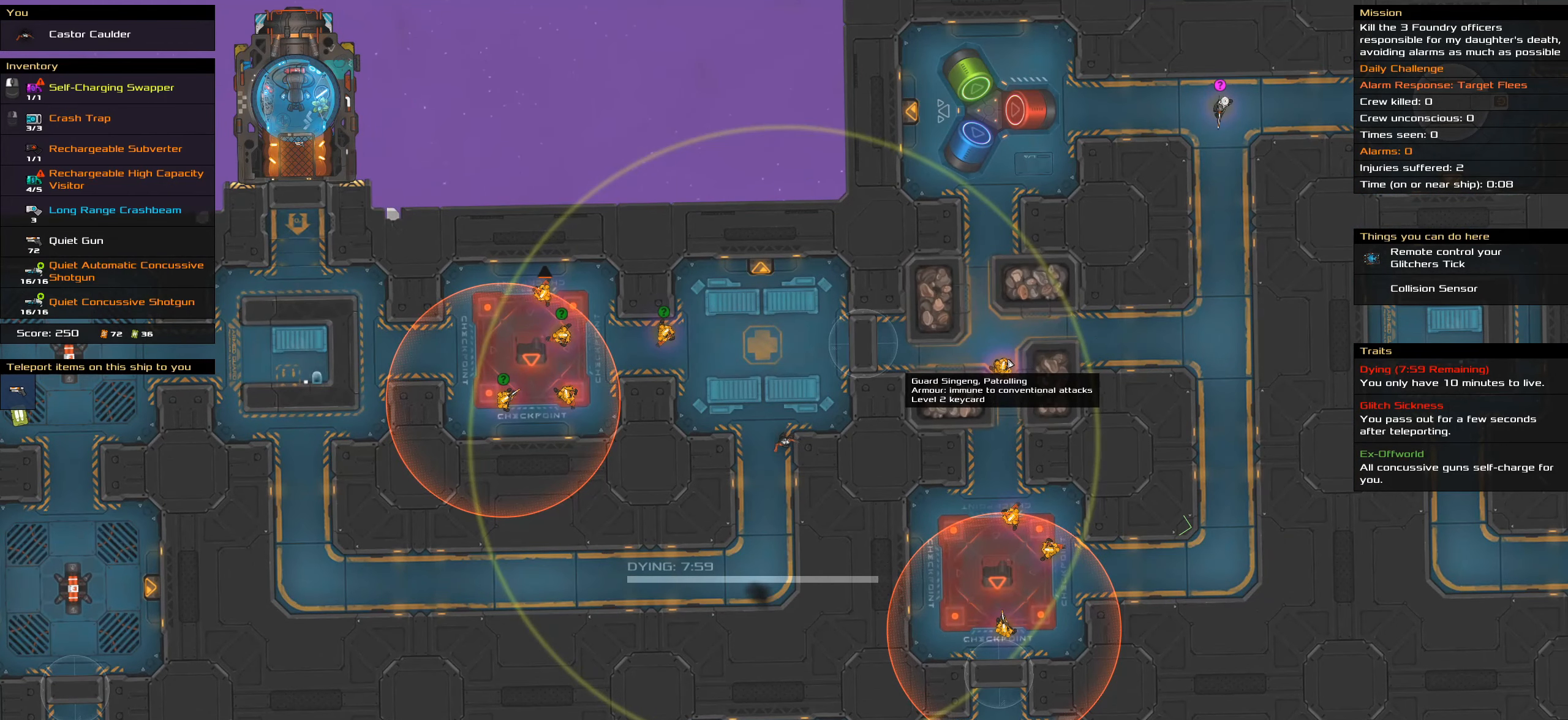
{"keys": [], "mouse": [], "events": []}
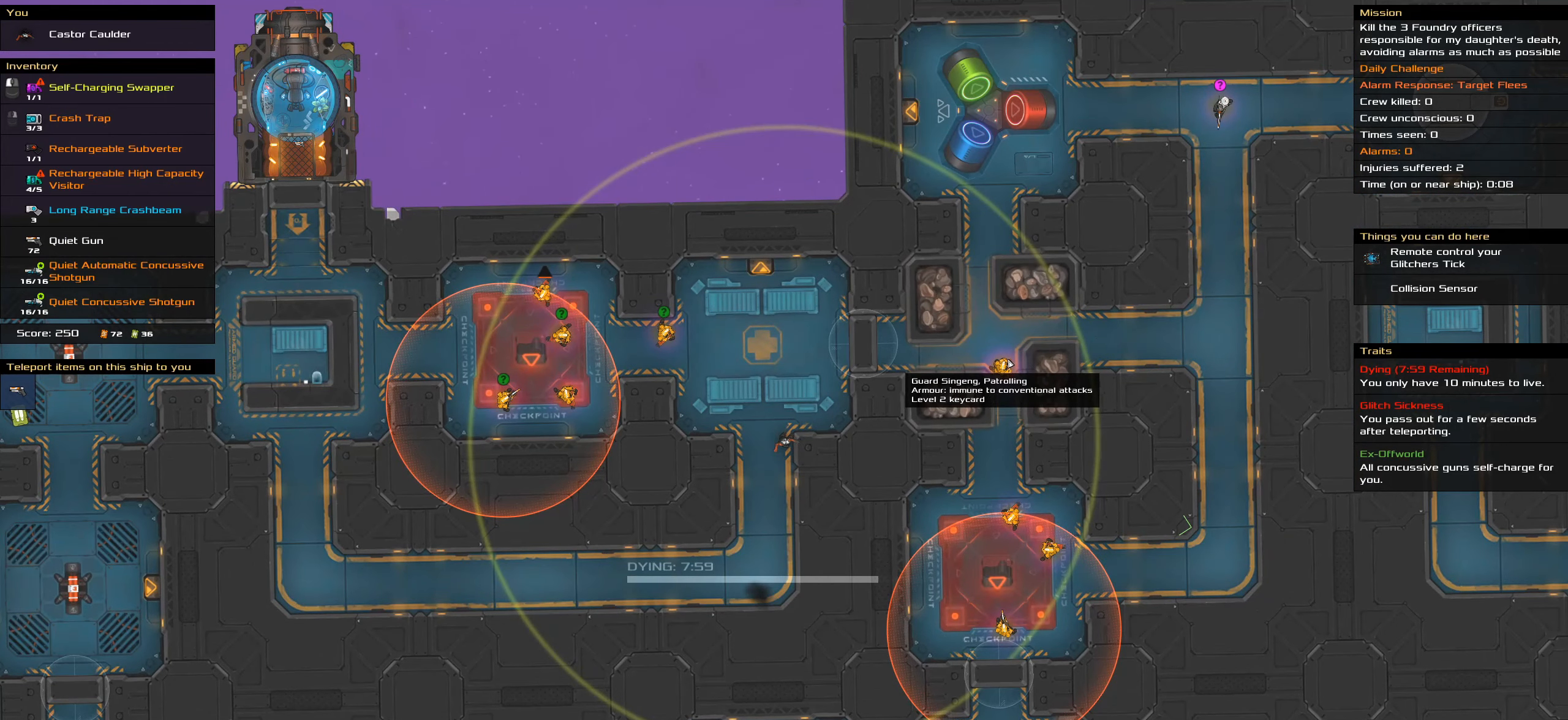
{"keys": [], "mouse": [], "events": [[217, "t", "down"], [367, "t", "up"]]}
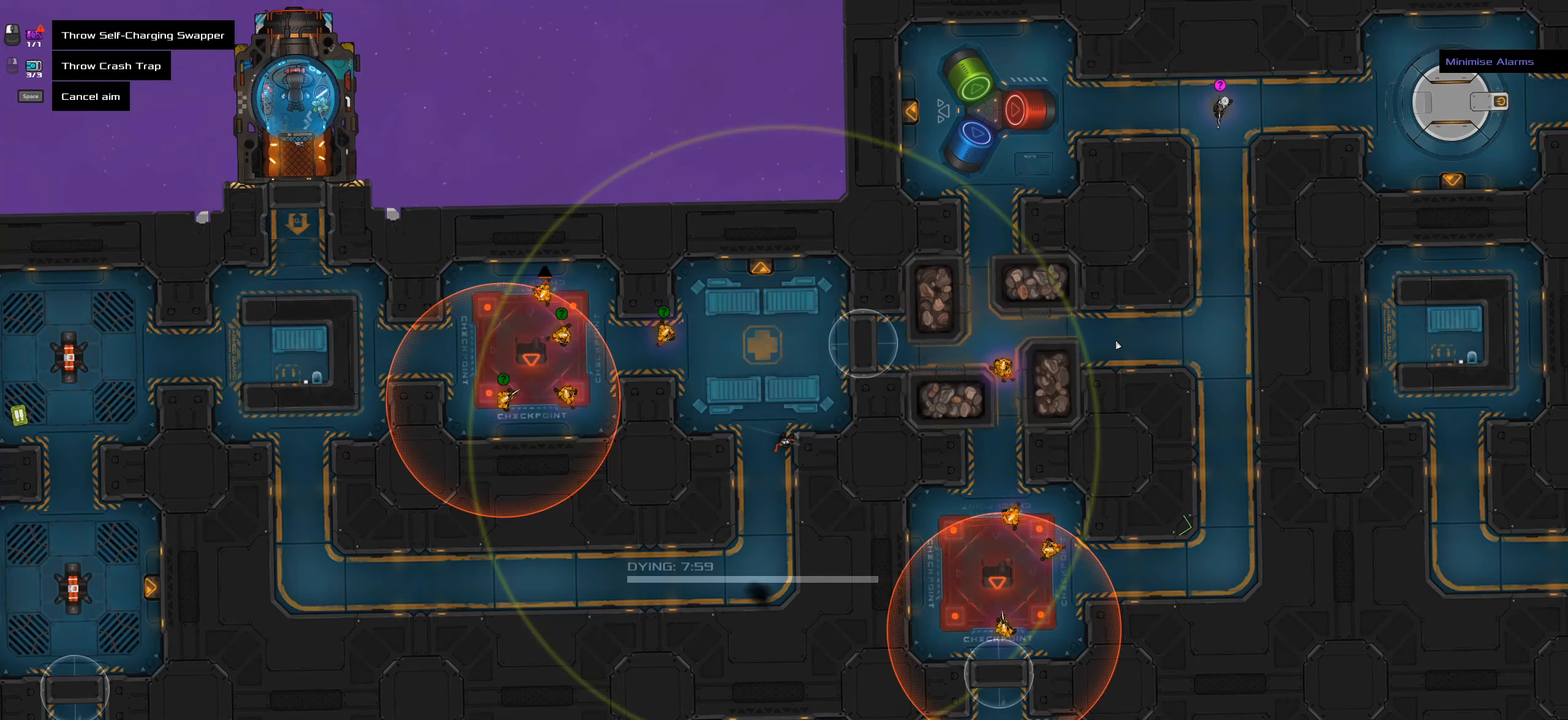
{"keys": ["caps_lock"], "mouse": [], "events": [[183, "mouse_wheel", "down"], [334, "mouse_wheel", "up"], [417, "caps_lock", "down"]]}
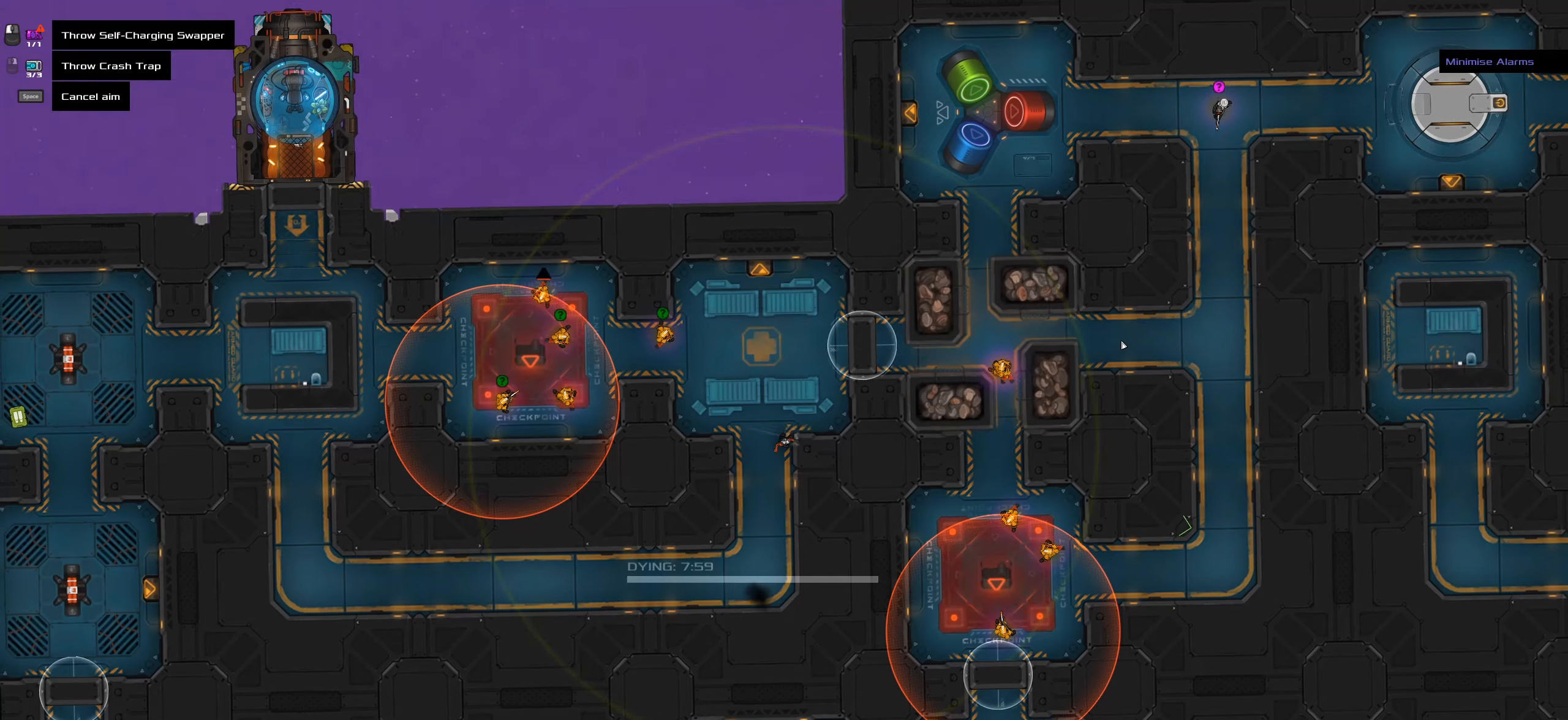
{"keys": ["caps_lock"], "mouse": [], "events": [[266, "caps_lock", "up"], [416, "caps_lock", "down"]]}
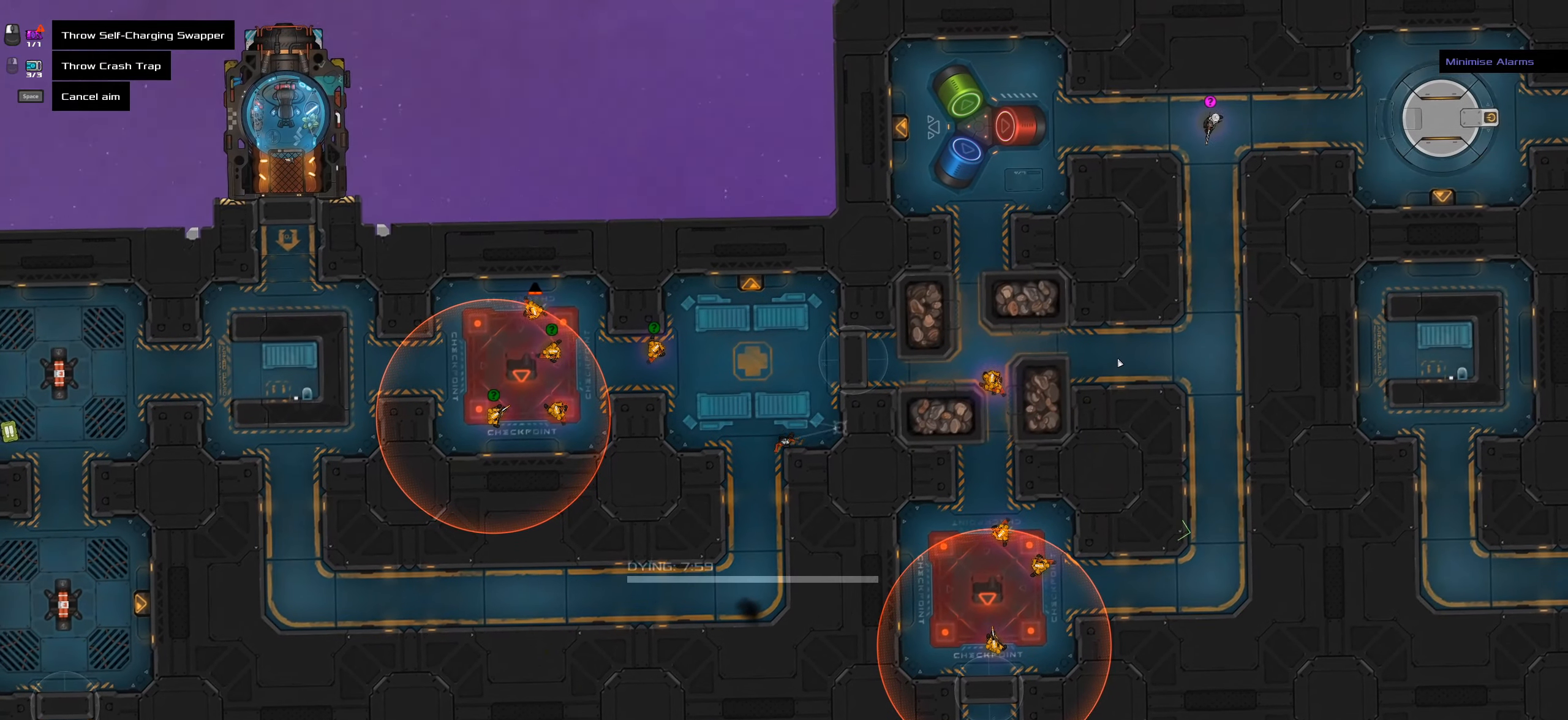
{"keys": [], "mouse": [], "events": [[150, "caps_lock", "up"]]}